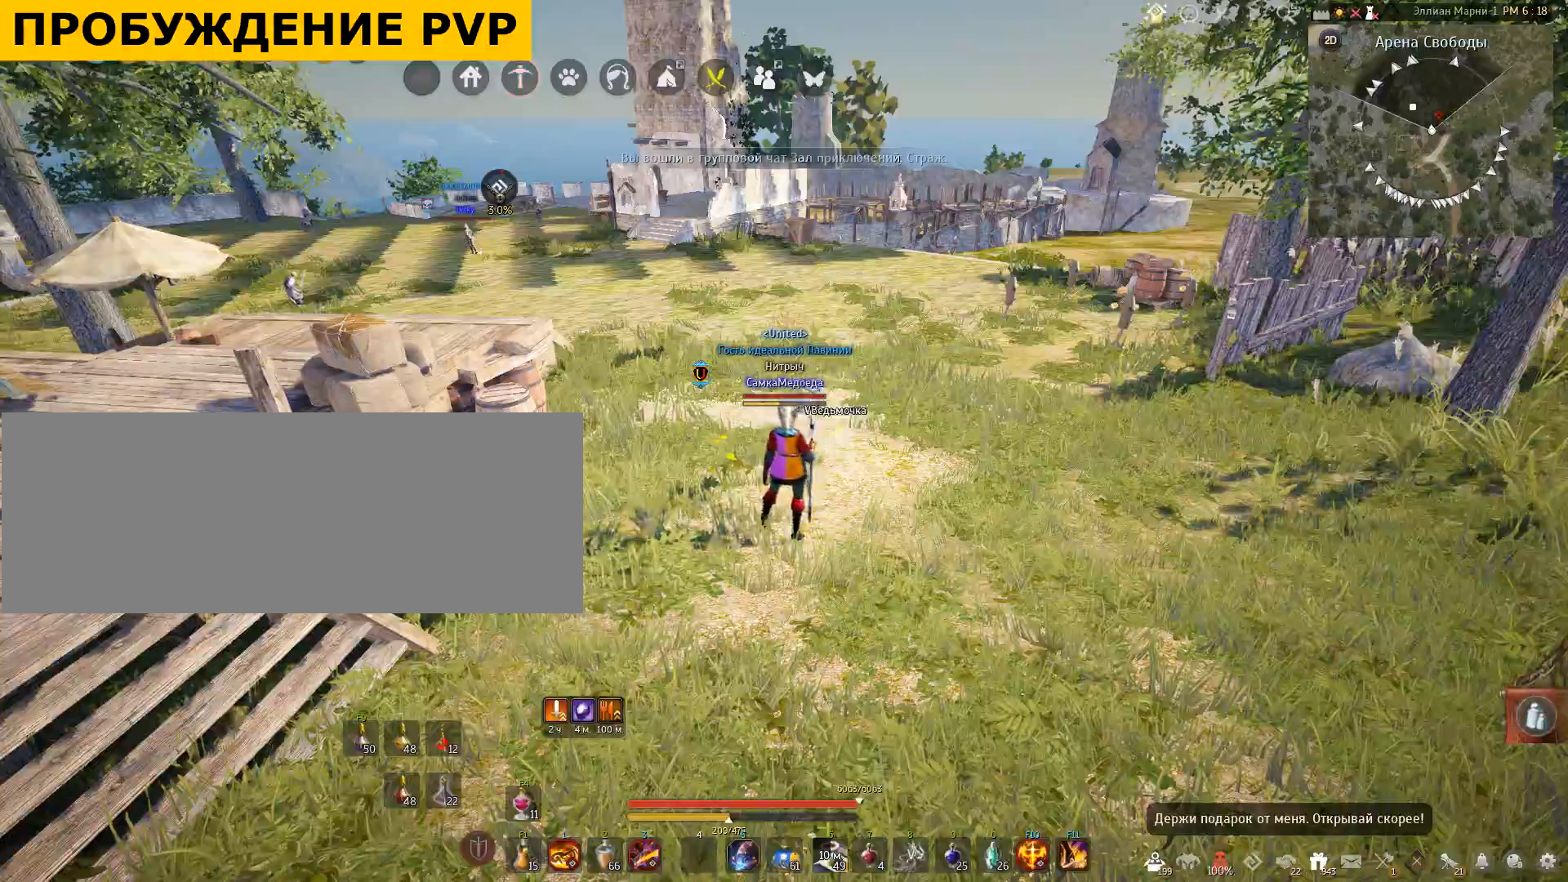
Gameplay with keyboard and mouse; each line is a JSON object with the keys and mouse buttons held at the frame after it. "events" lists presses ("down") and releases ("up") of "a", "c", "d", "e", "f", "q", "s", "shift", "space", "tab", "w", "x", "mouse_left" and "mouse_right" between this image and that frame as [ms after this image, input, new state], when the widget could be followed in between. "mouse_left", "mouse_right" = the "left", "right" buttons of the "mouse" list. No other keys are recorded. Mouse movement is not recorded.
{"keys": ["f", "shift"], "mouse": [], "events": [[67, "w", "down"], [234, "w", "up"], [300, "shift", "down"], [400, "f", "down"]]}
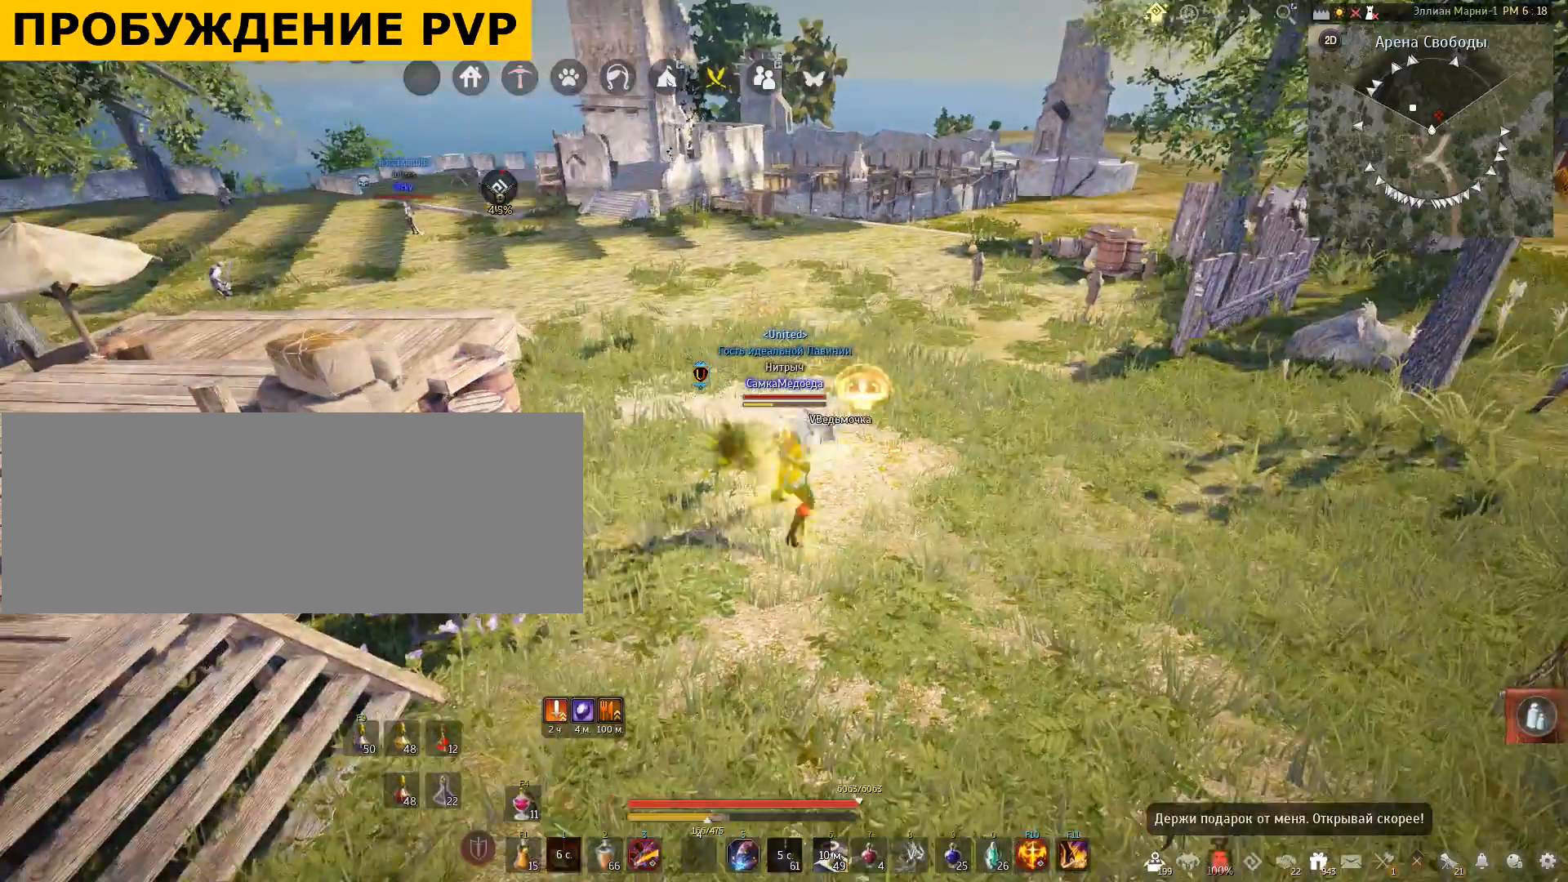
{"keys": [], "mouse": [], "events": [[33, "f", "up"], [133, "shift", "up"]]}
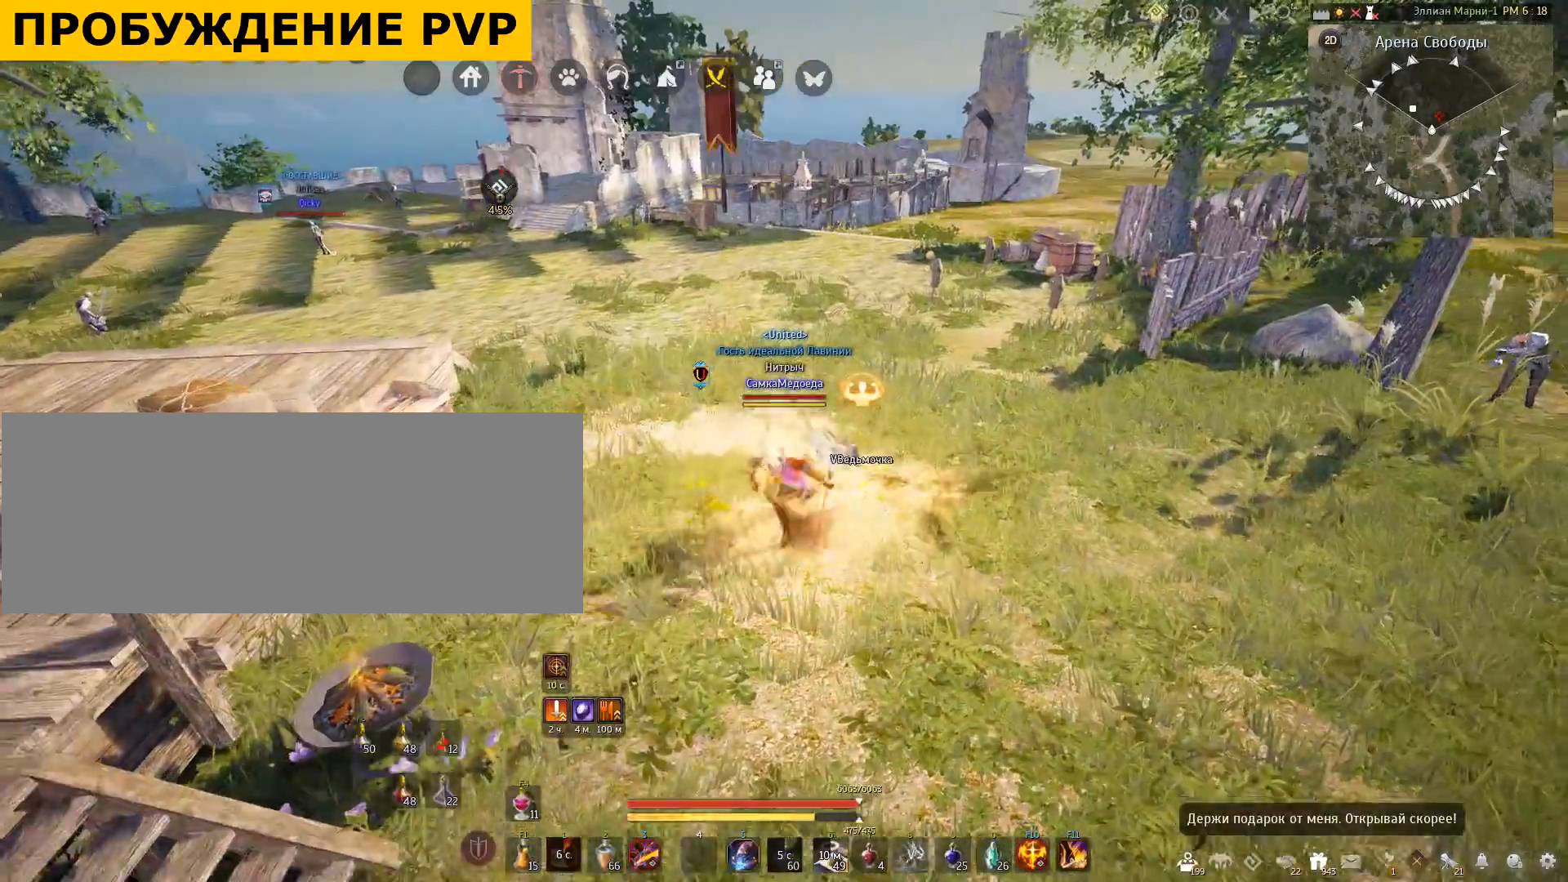
{"keys": [], "mouse": [], "events": []}
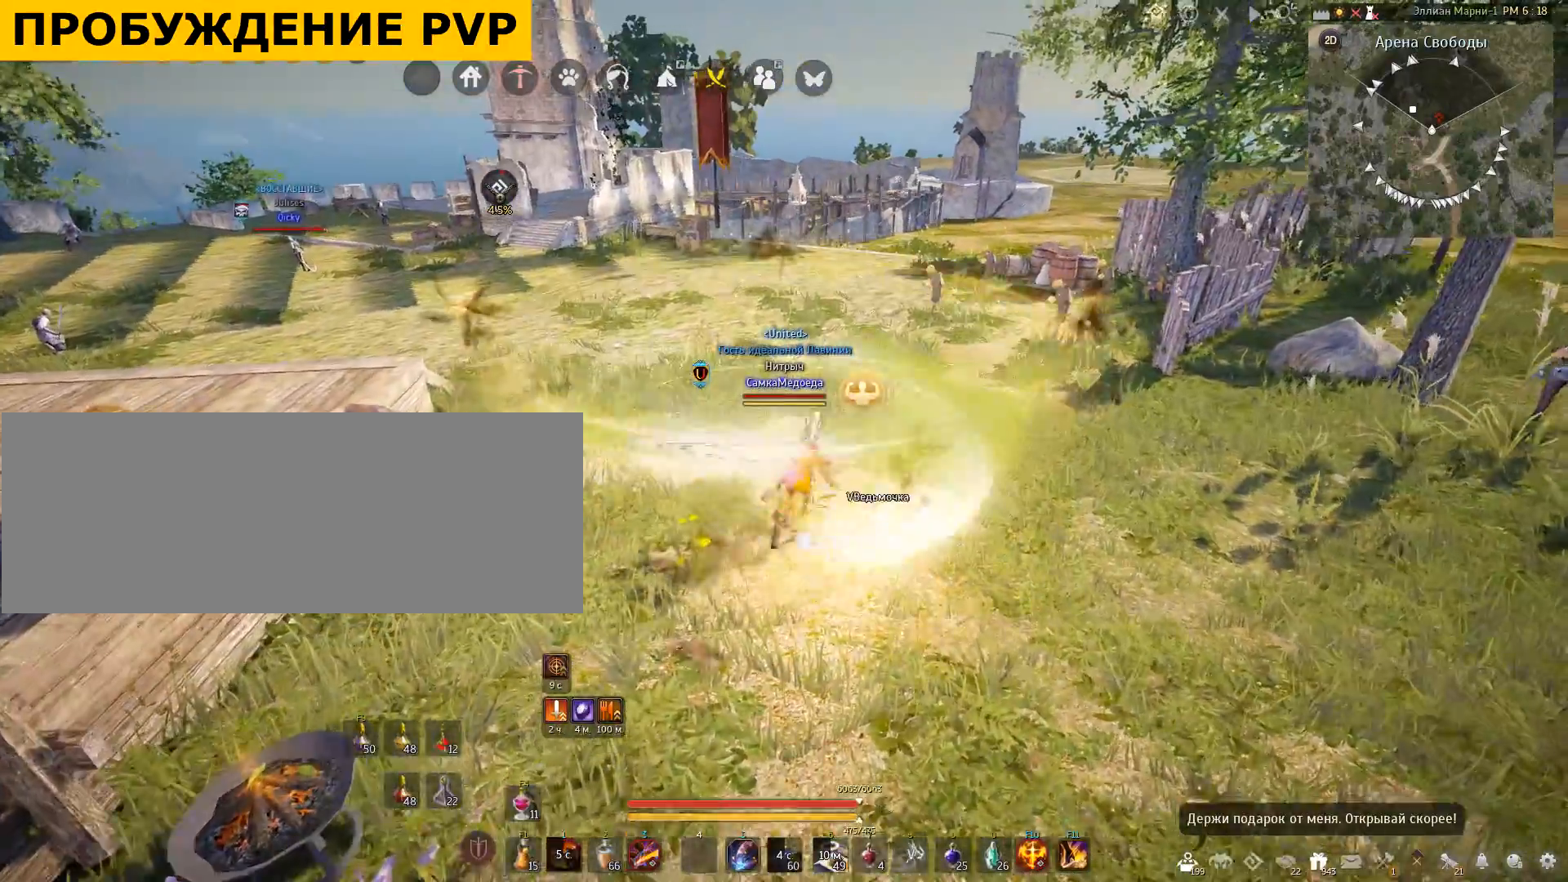
{"keys": [], "mouse": [], "events": []}
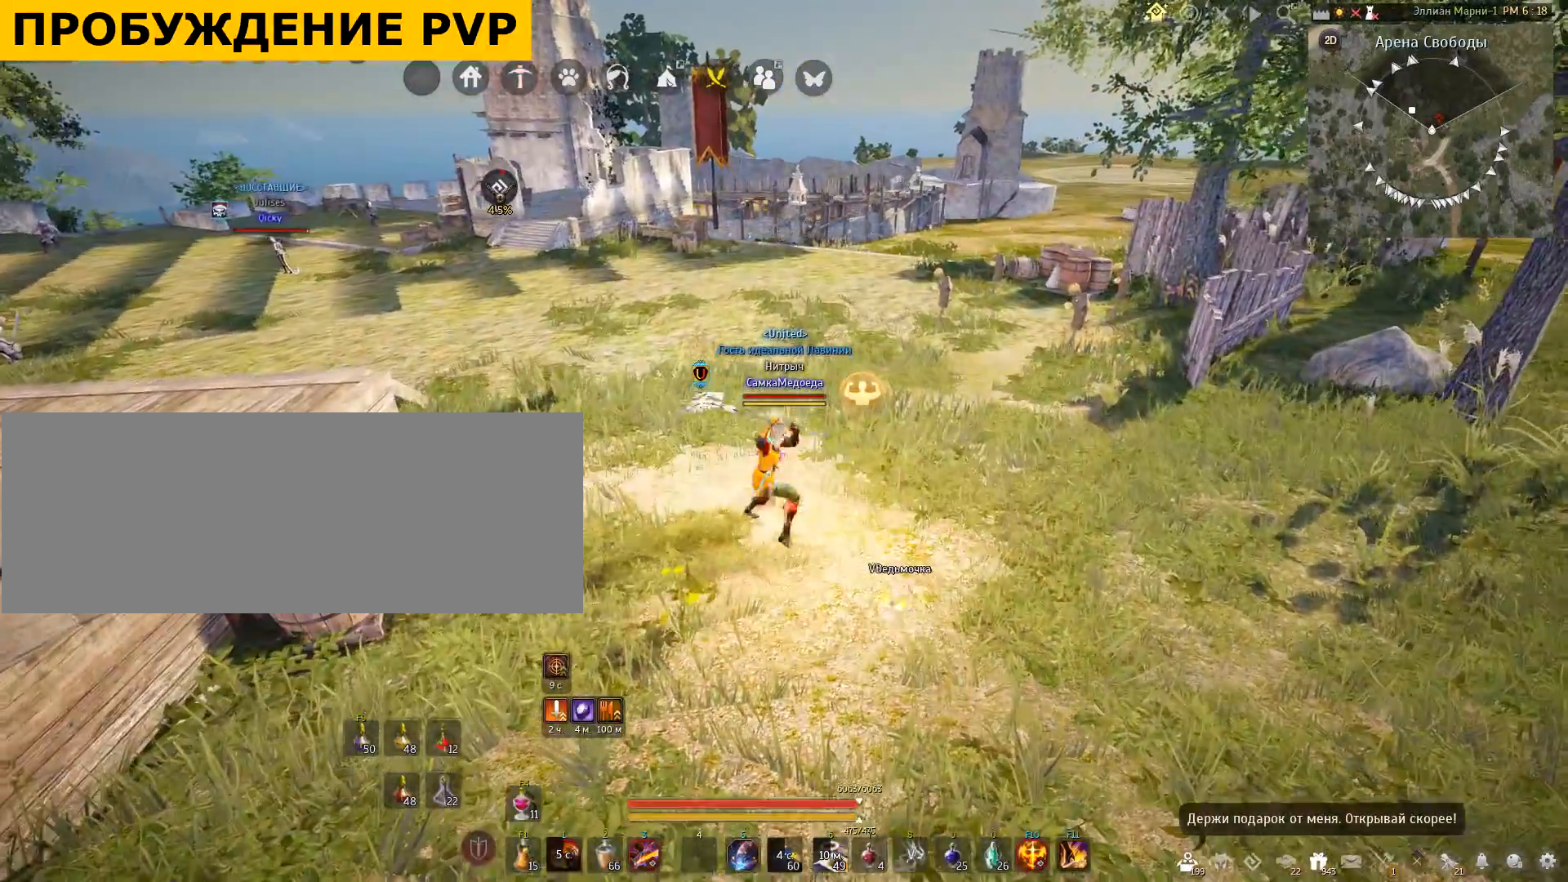
{"keys": [], "mouse": [], "events": []}
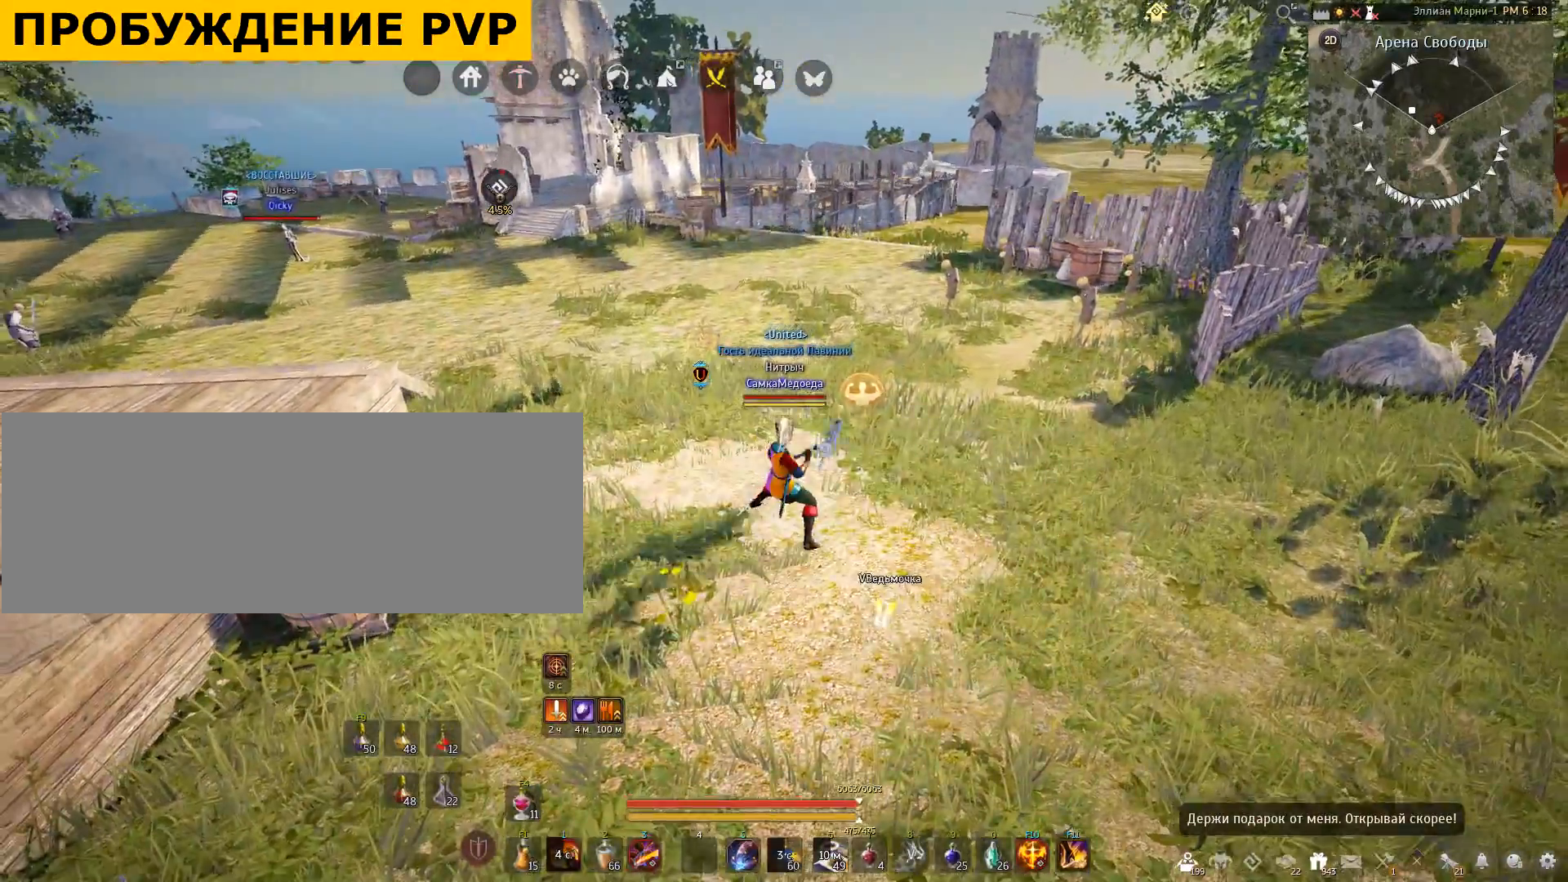
{"keys": [], "mouse": [], "events": []}
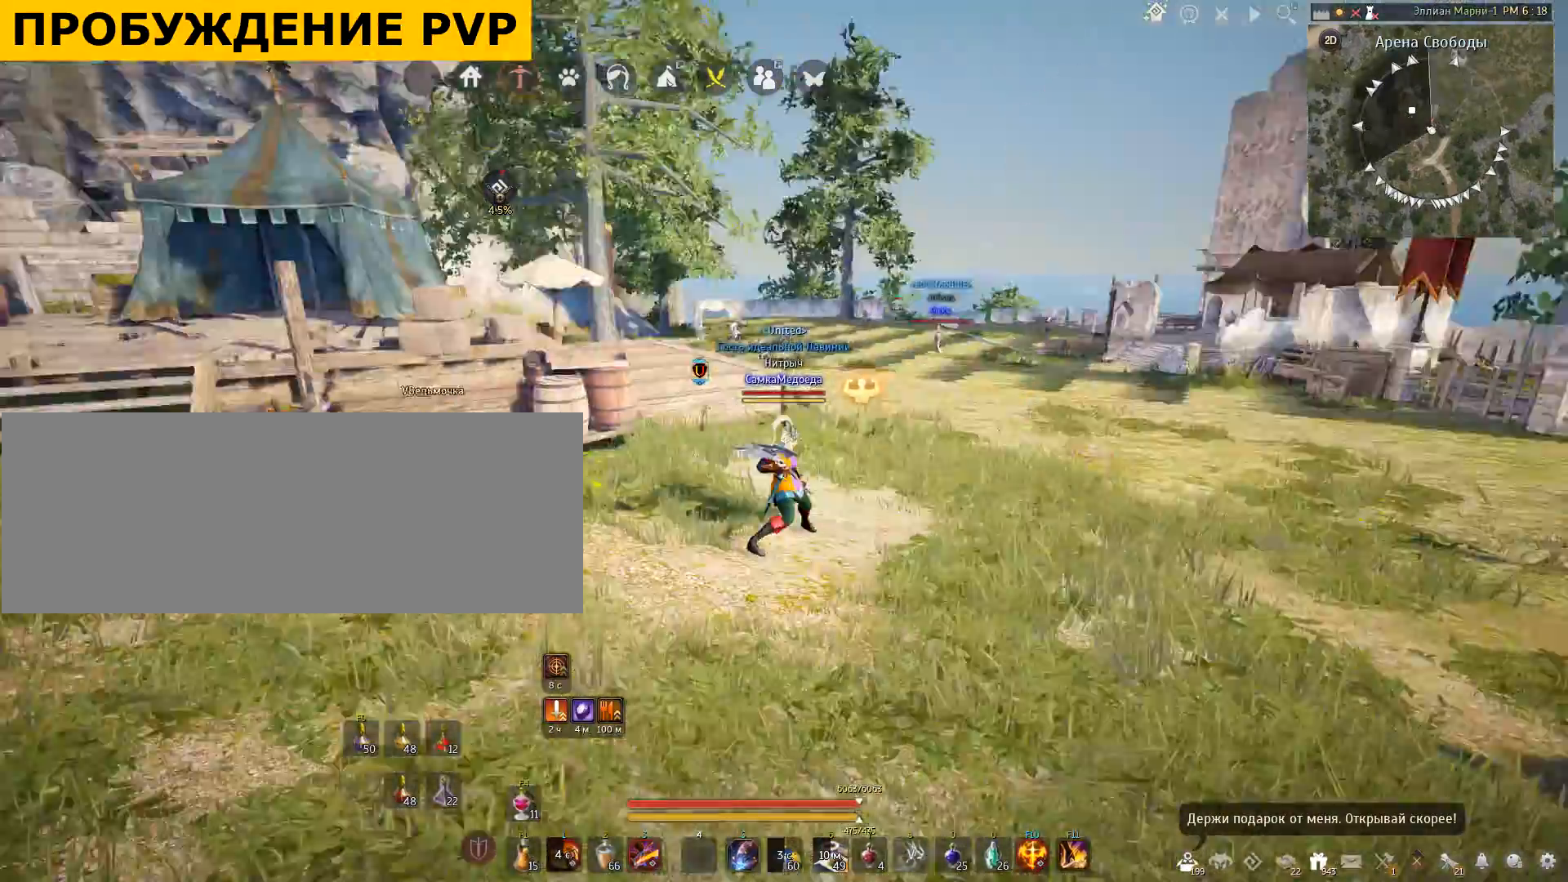
{"keys": ["w"], "mouse": [], "events": [[467, "w", "down"]]}
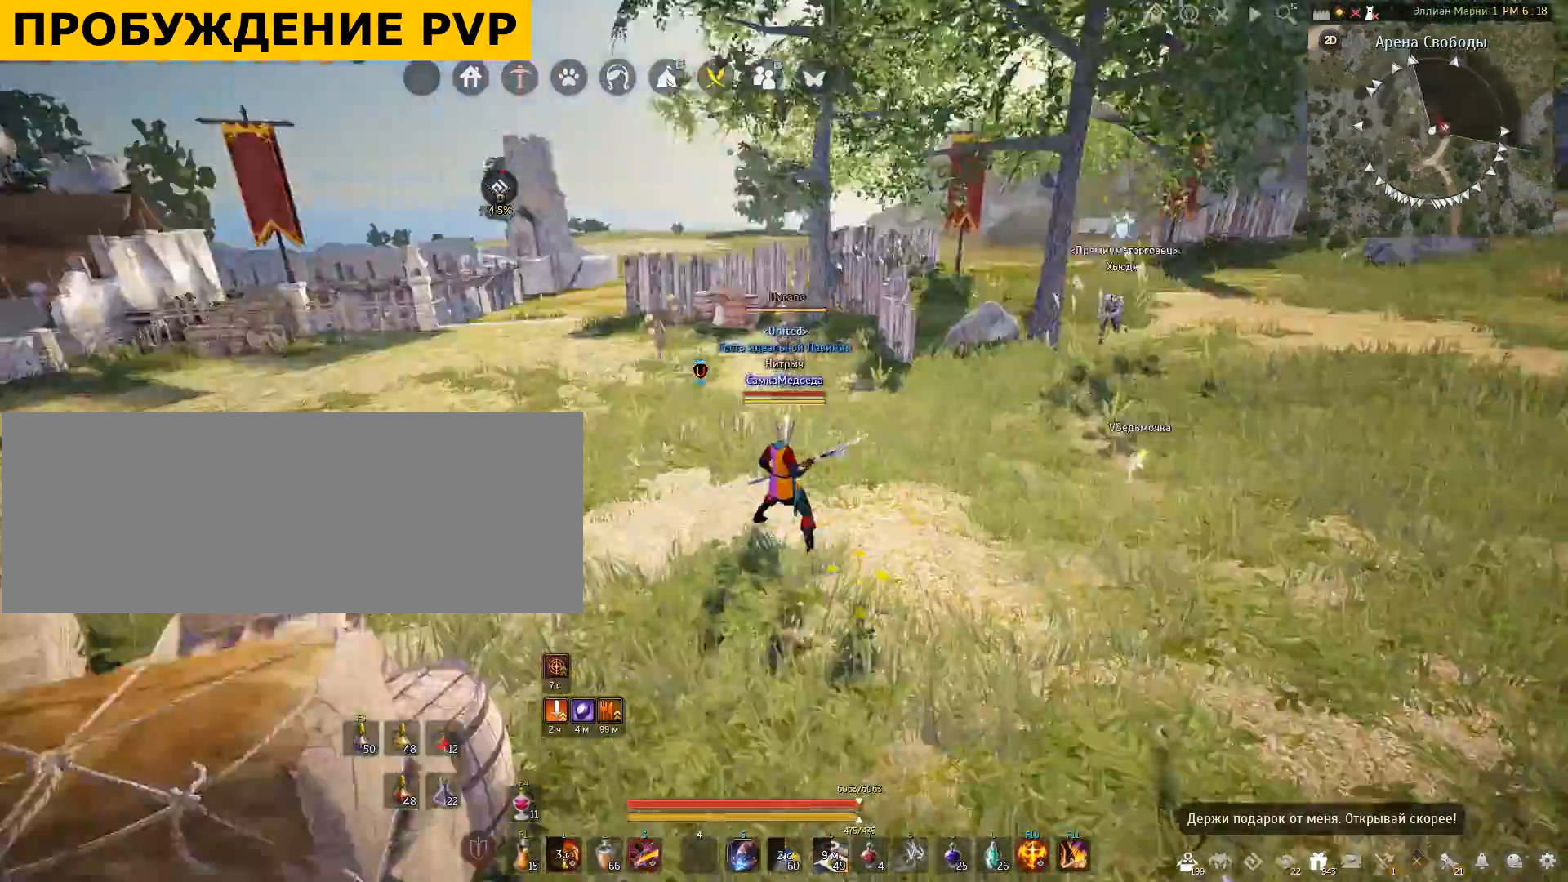
{"keys": [], "mouse": [], "events": [[500, "w", "up"]]}
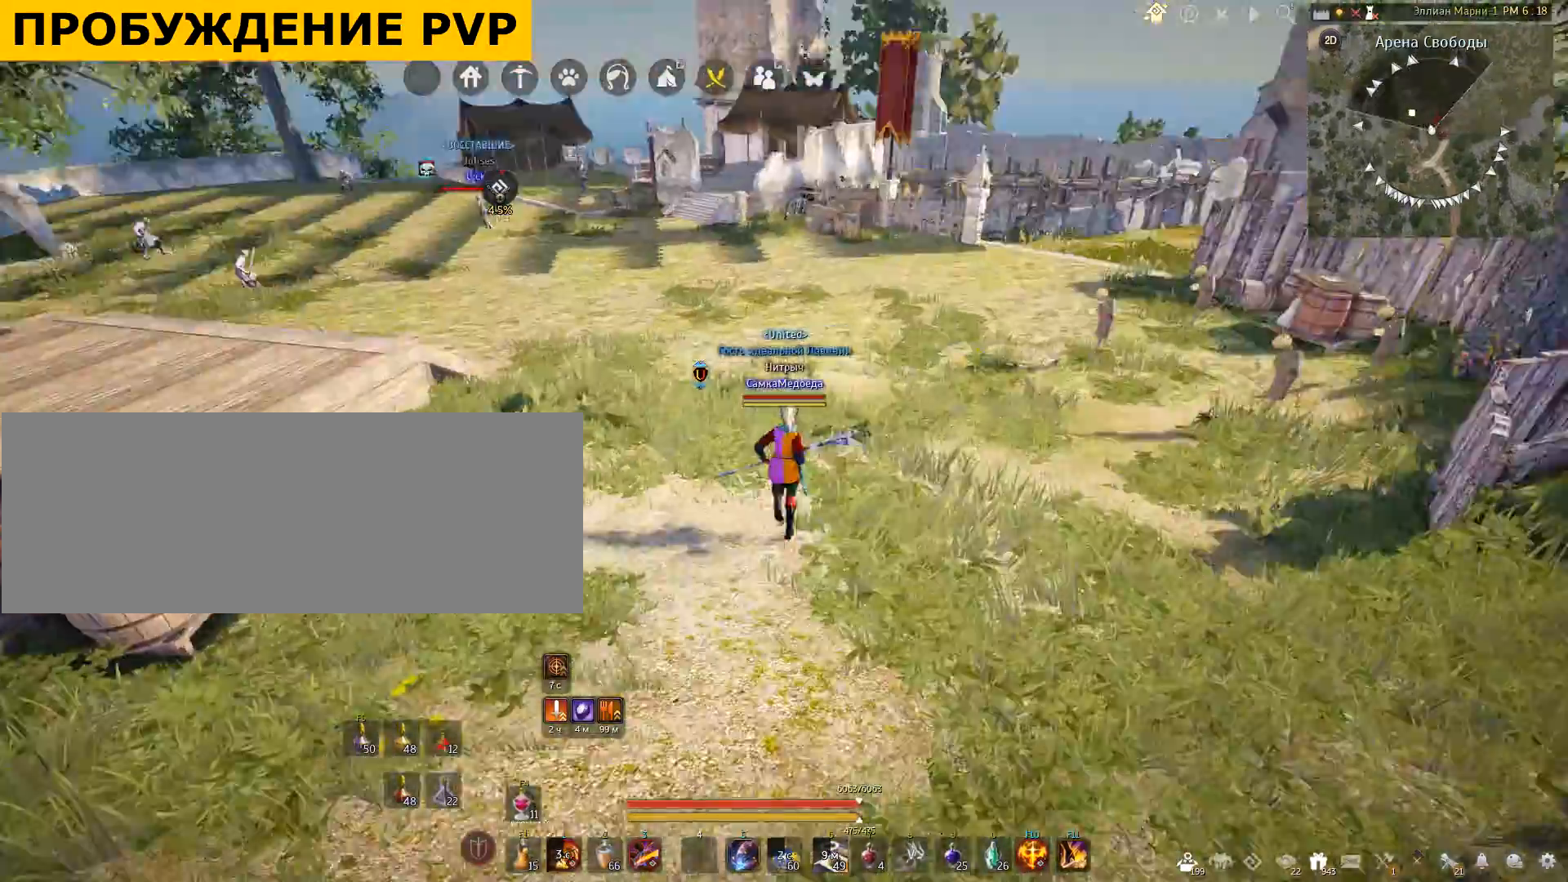
{"keys": ["shift"], "mouse": [], "events": [[100, "shift", "down"], [200, "q", "down"], [400, "q", "up"]]}
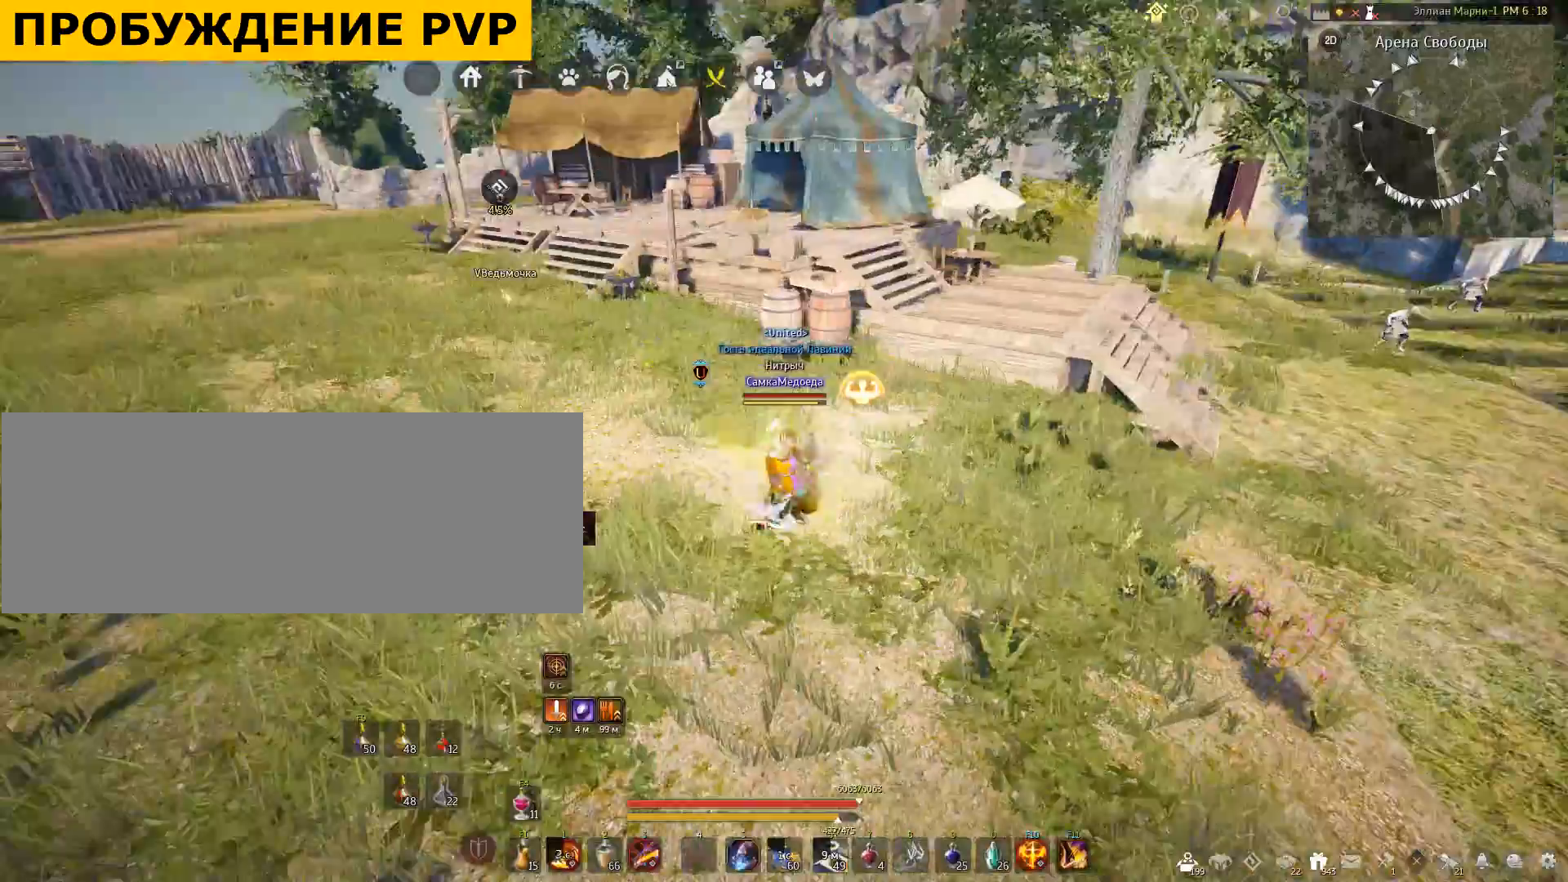
{"keys": [], "mouse": [], "events": [[166, "shift", "up"]]}
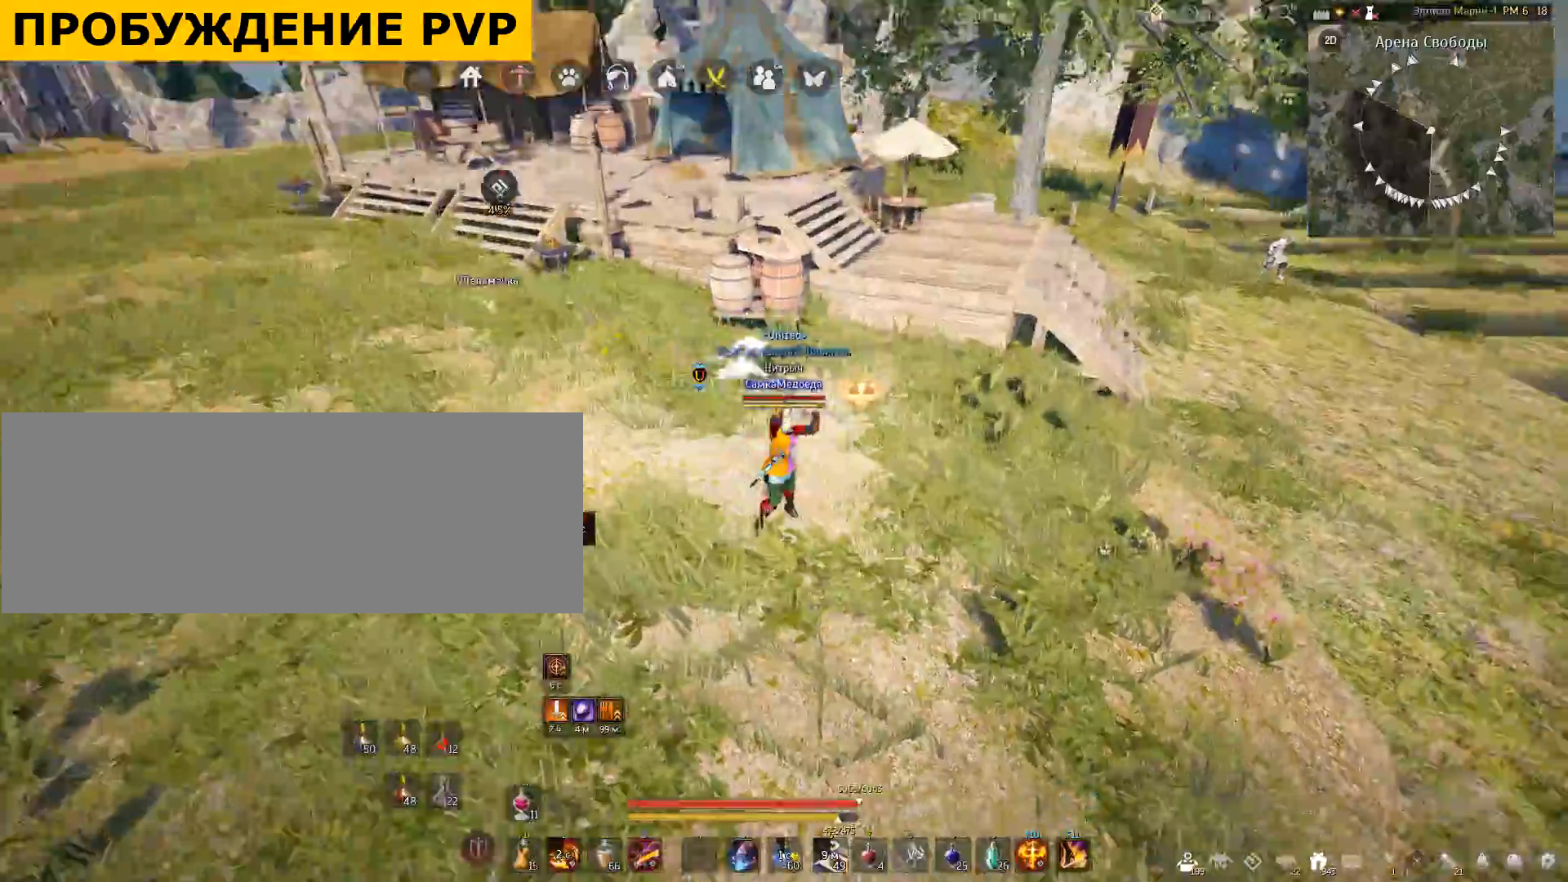
{"keys": [], "mouse": [], "events": []}
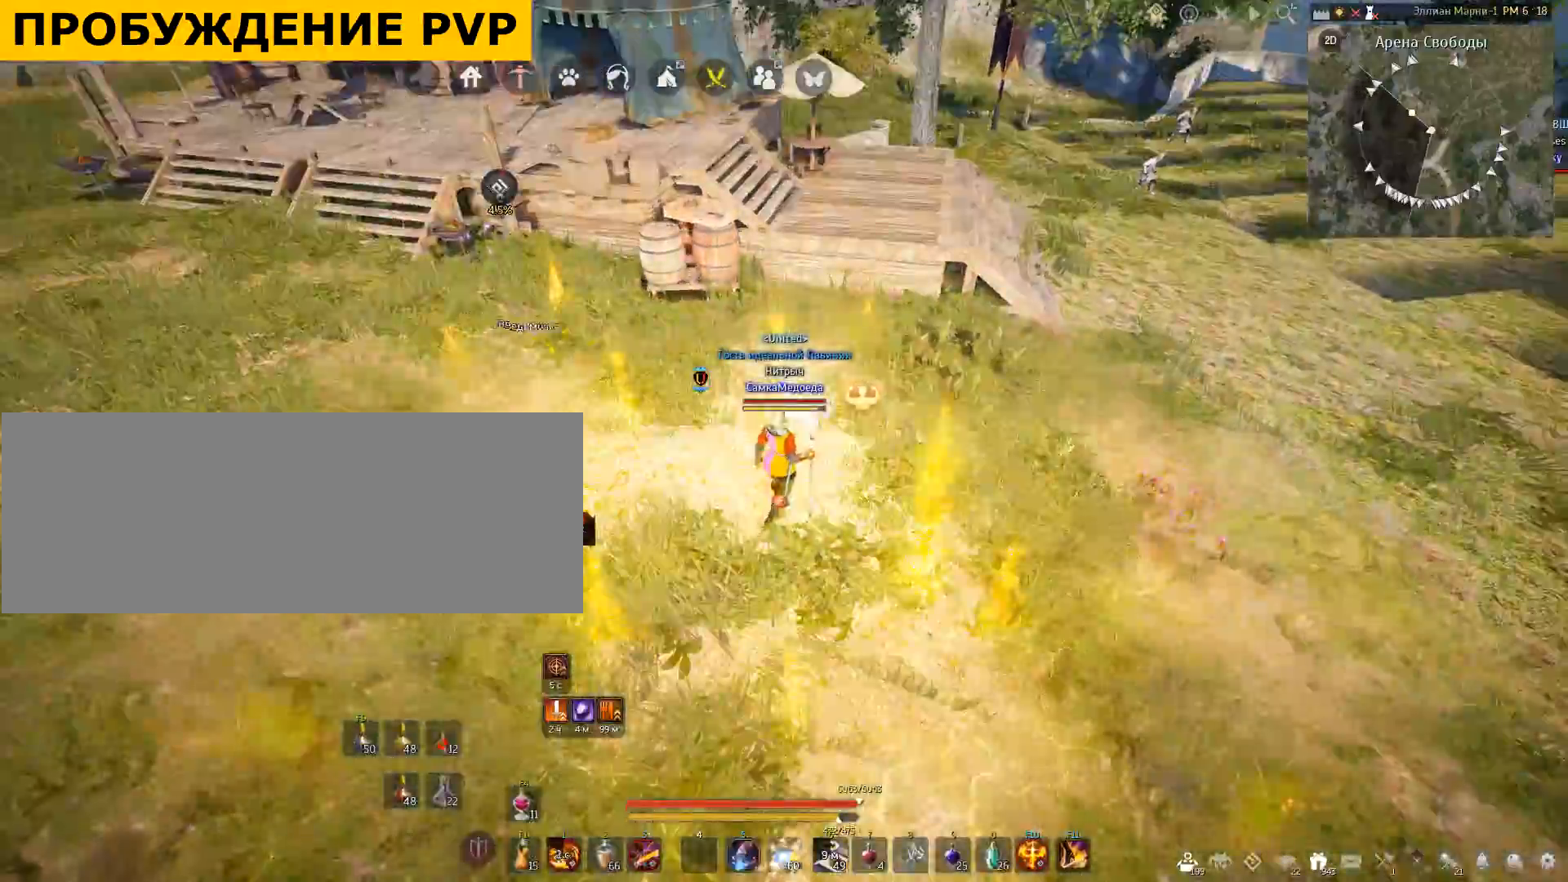
{"keys": [], "mouse": [], "events": []}
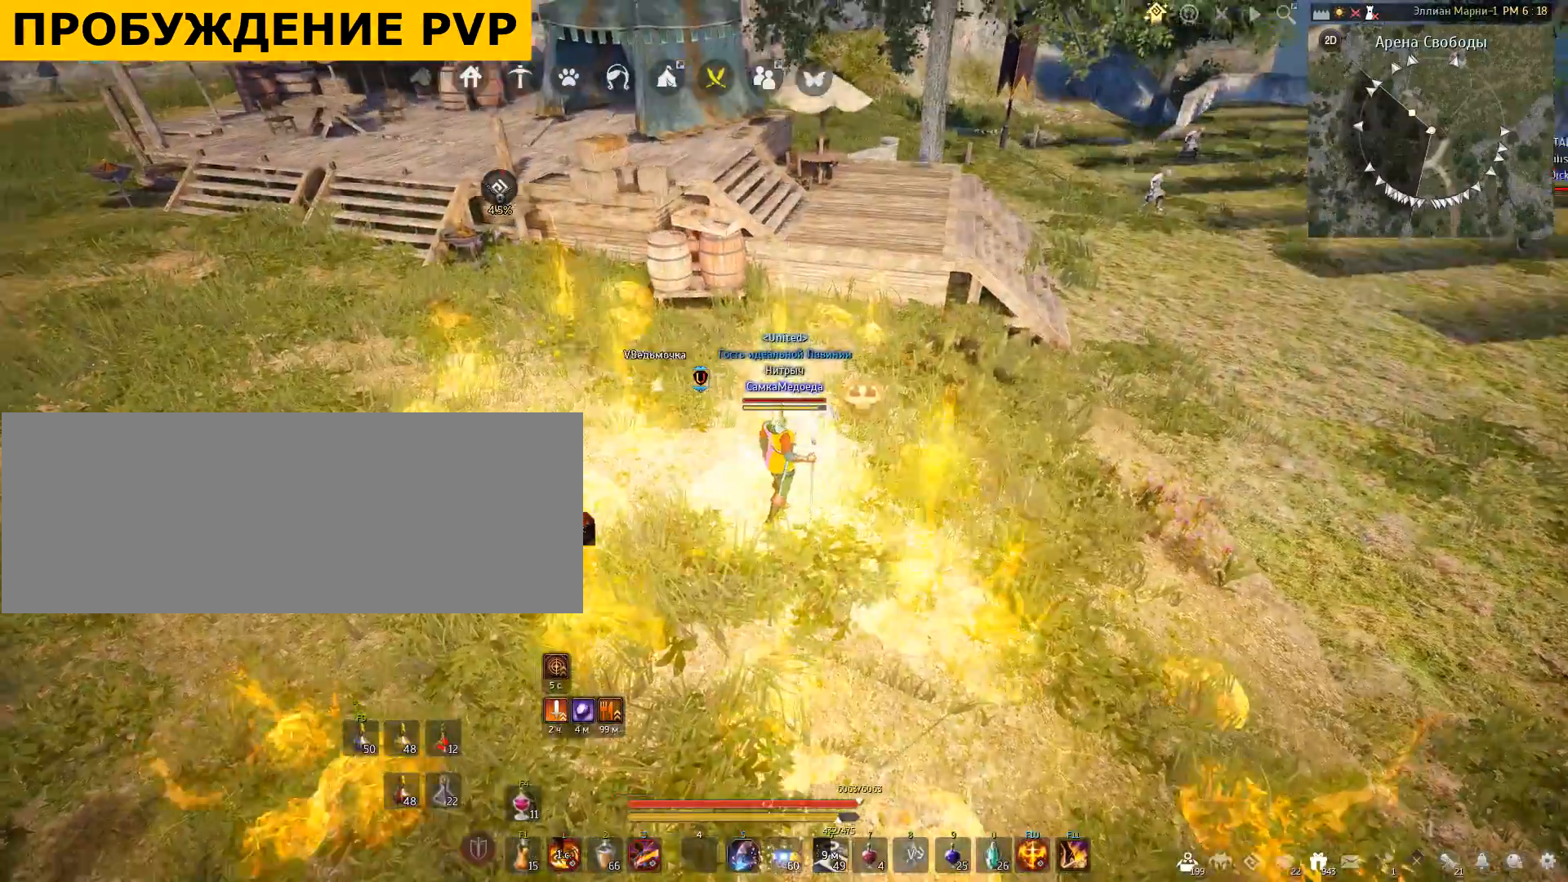
{"keys": [], "mouse": [], "events": []}
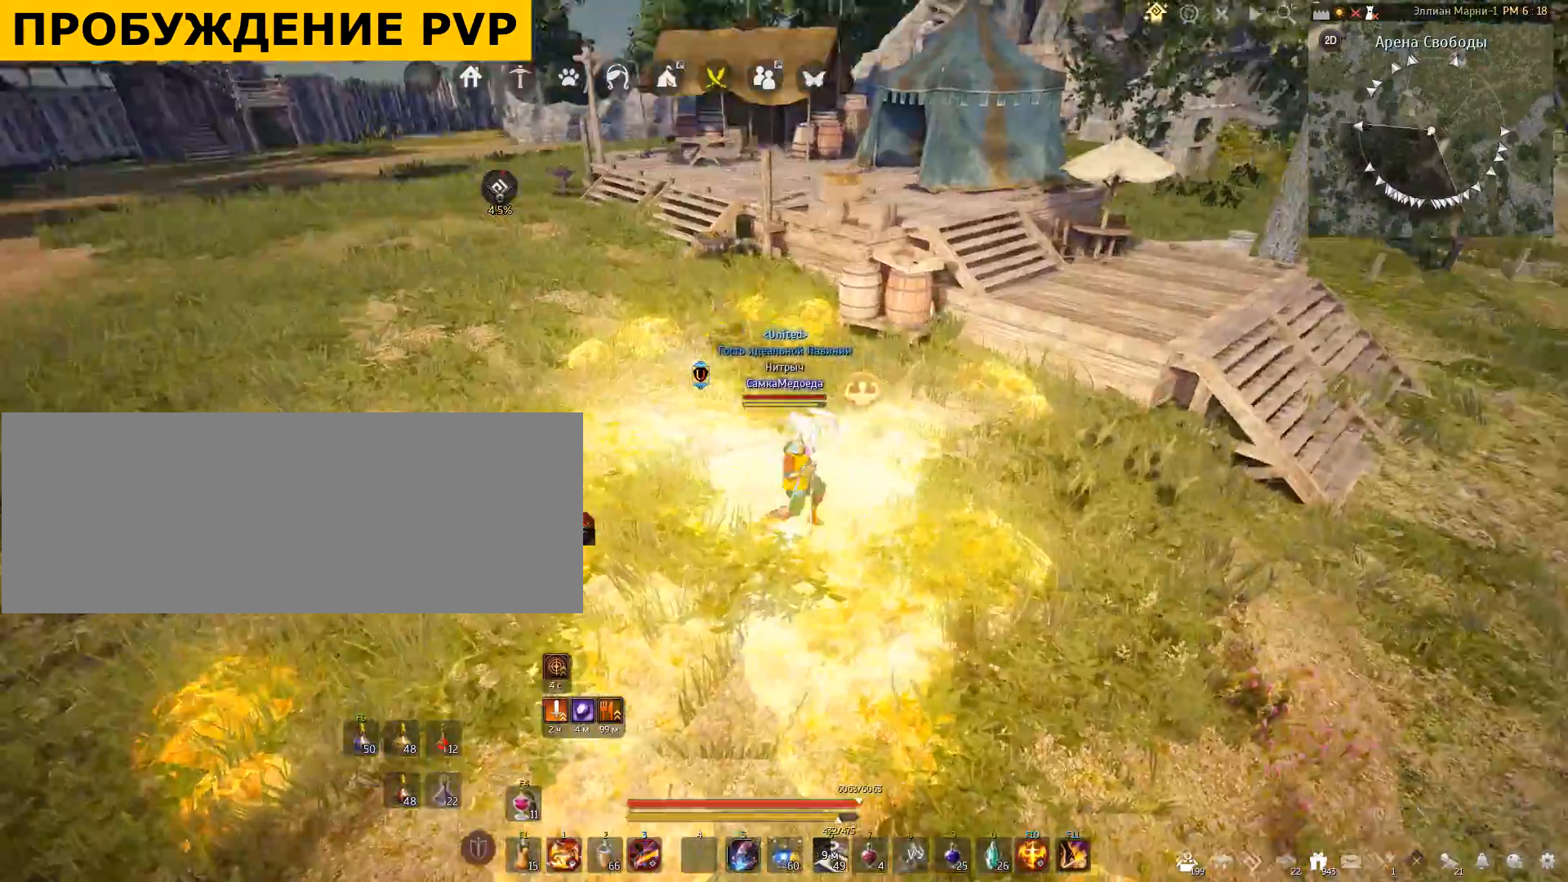
{"keys": [], "mouse": [], "events": []}
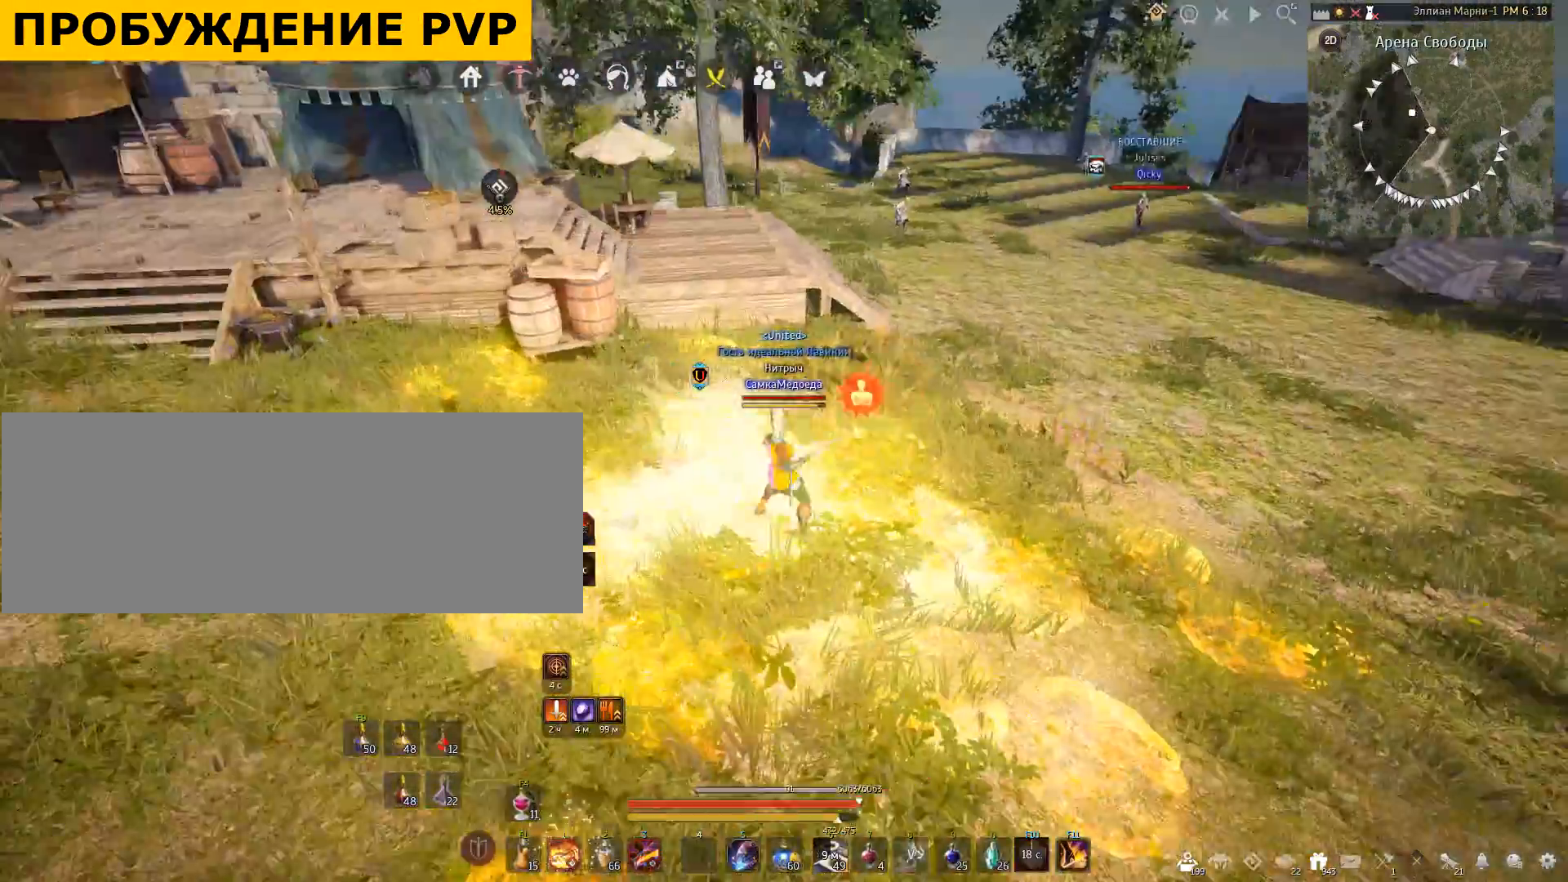
{"keys": [], "mouse": [], "events": []}
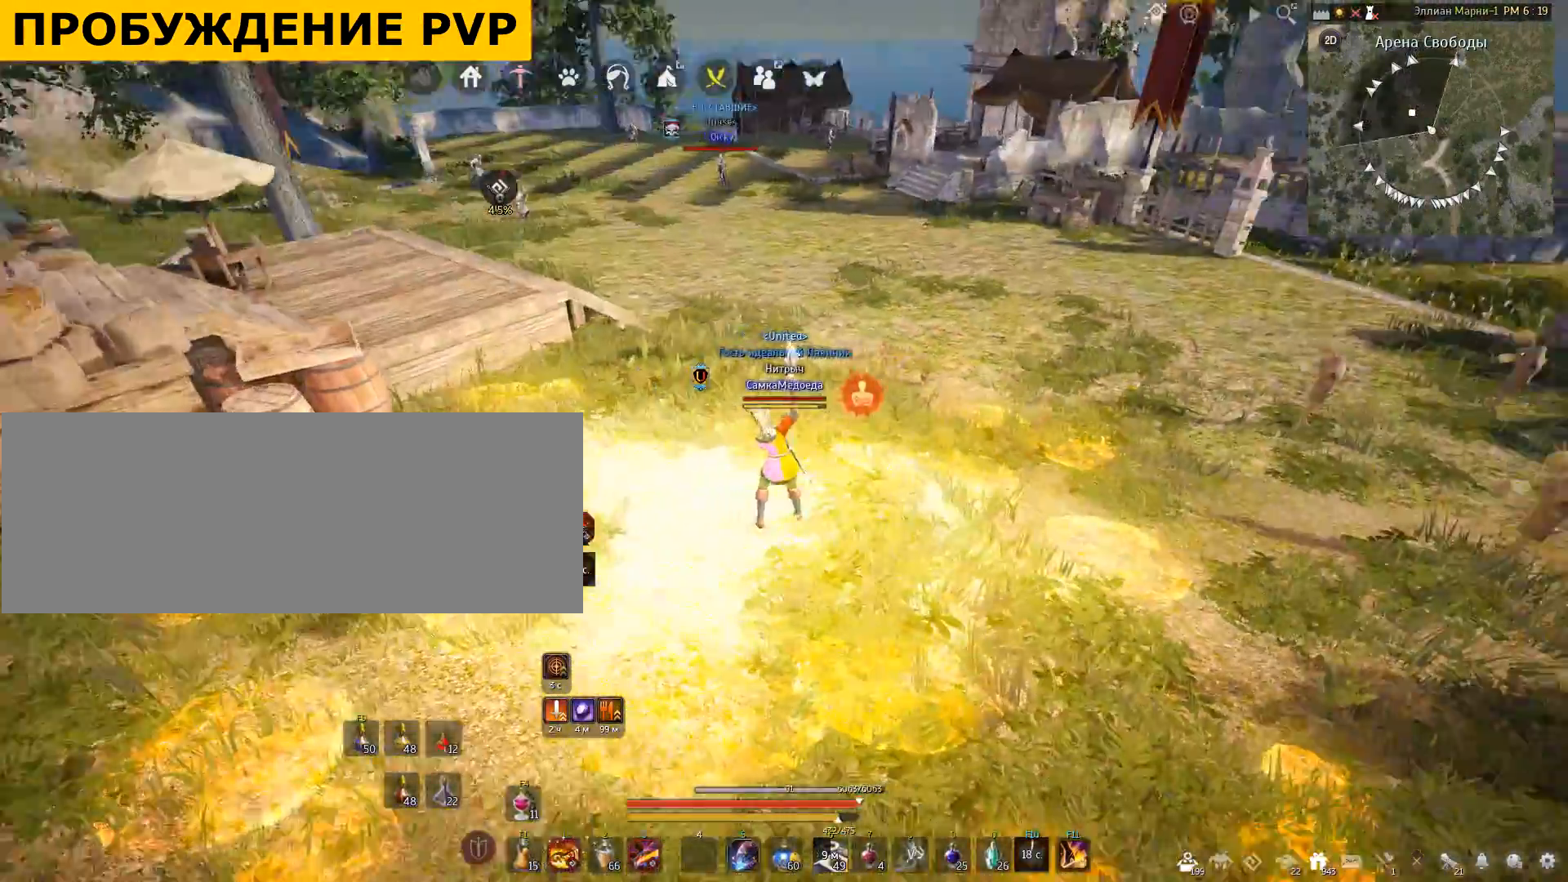
{"keys": [], "mouse": [], "events": []}
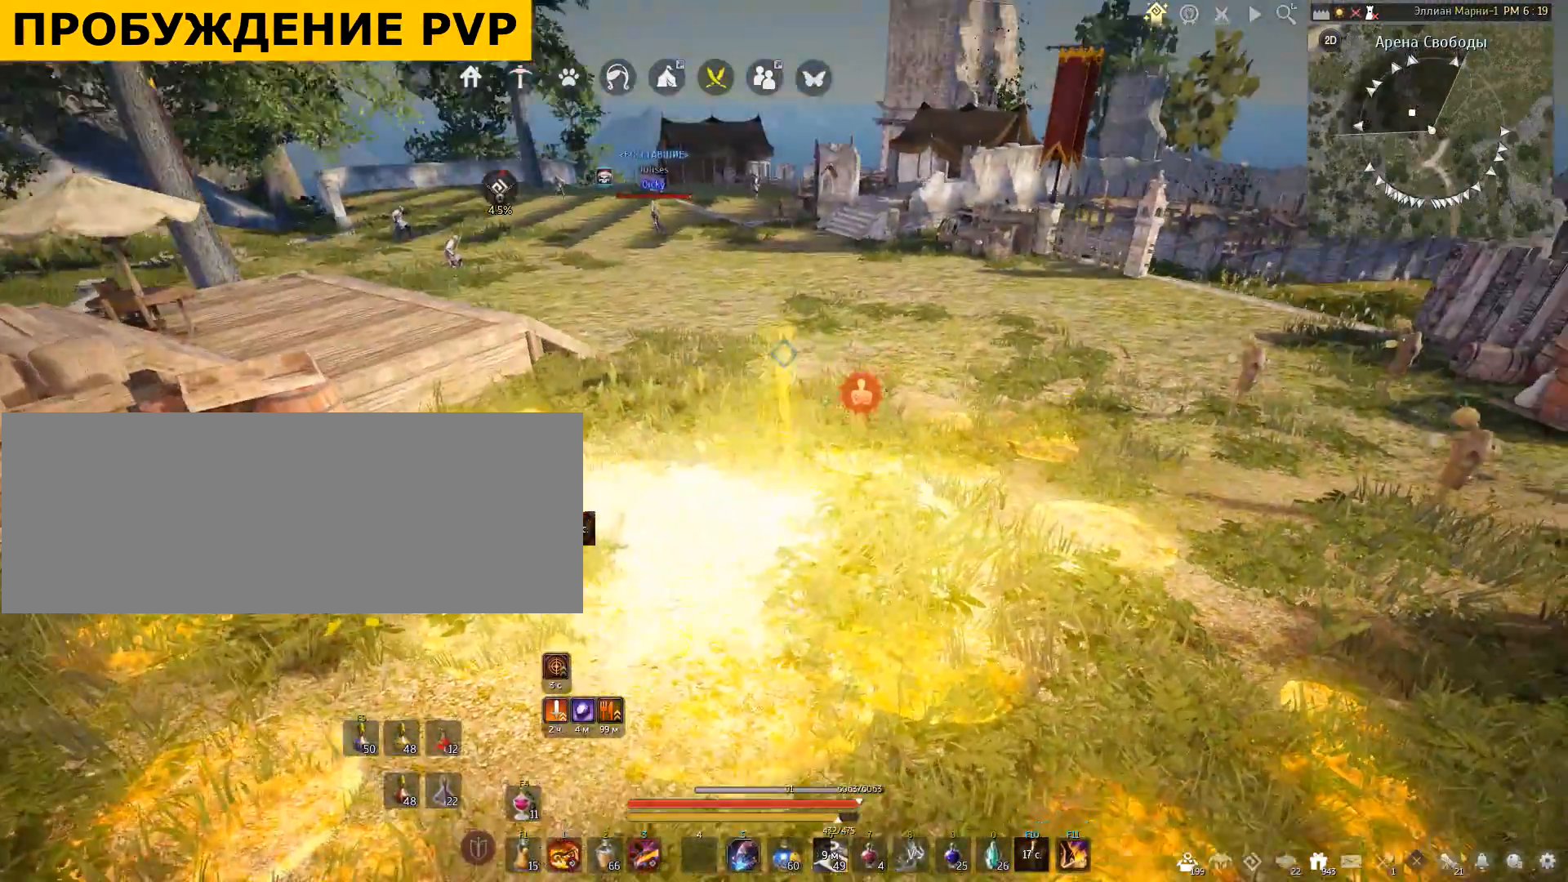
{"keys": [], "mouse": [], "events": []}
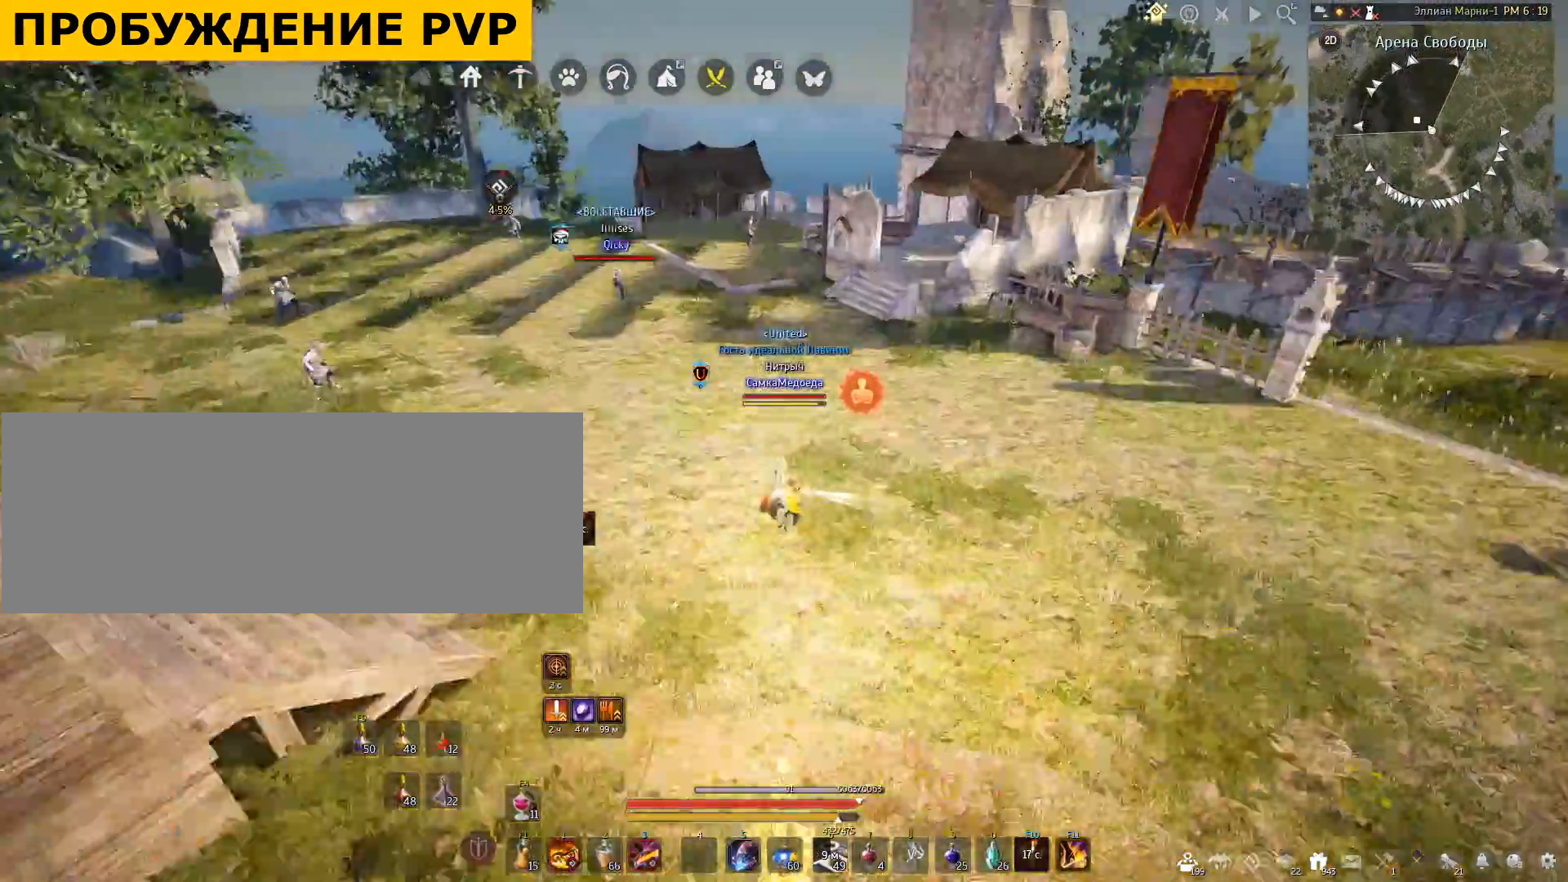
{"keys": [], "mouse": [], "events": []}
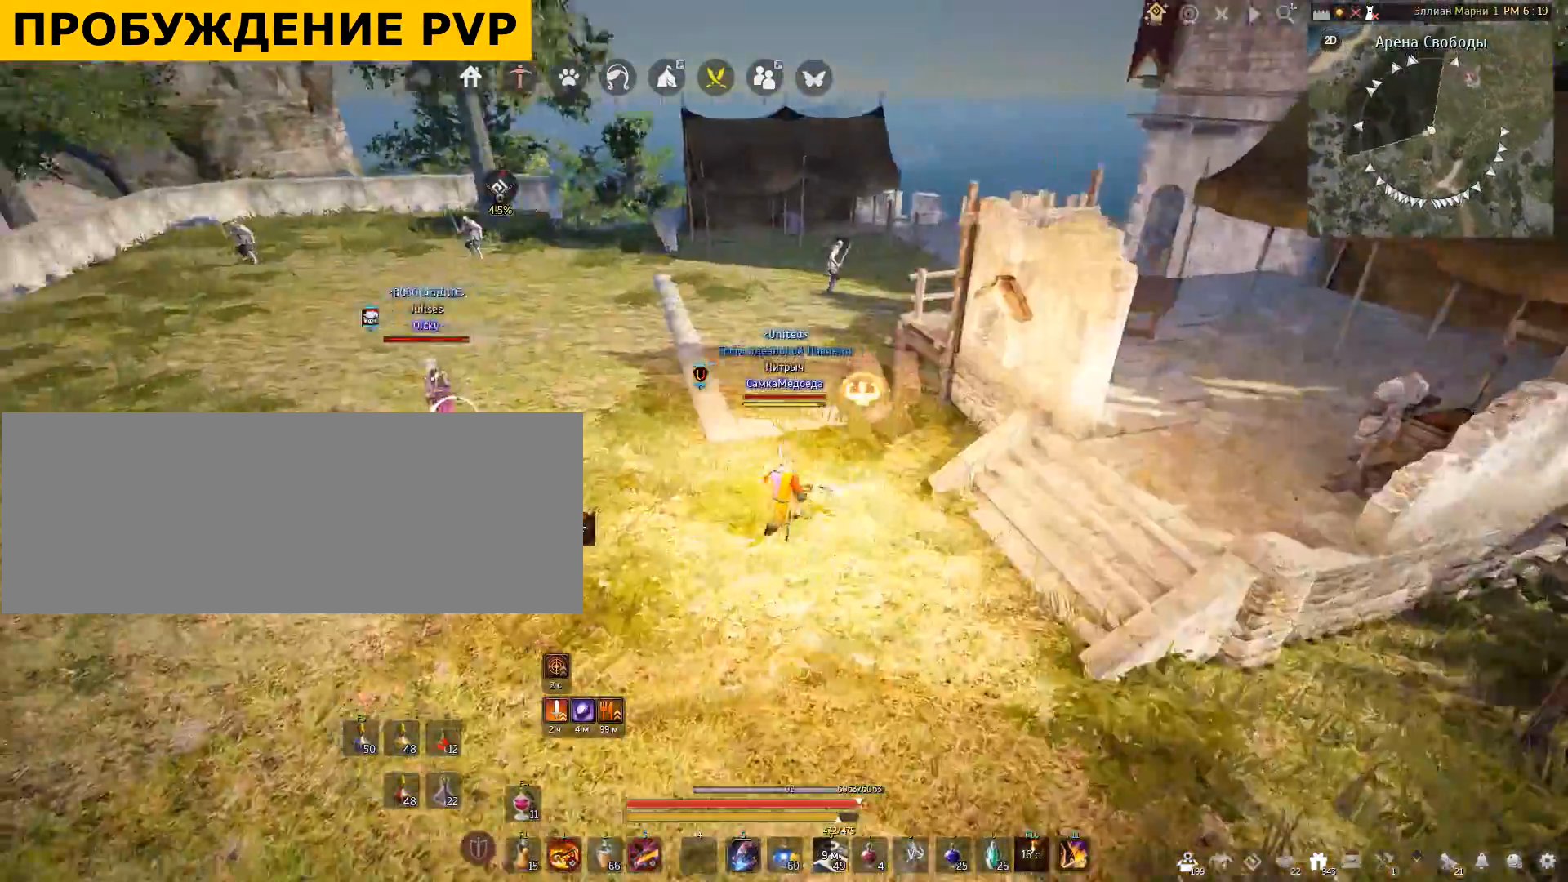
{"keys": ["s"], "mouse": [], "events": [[501, "s", "down"]]}
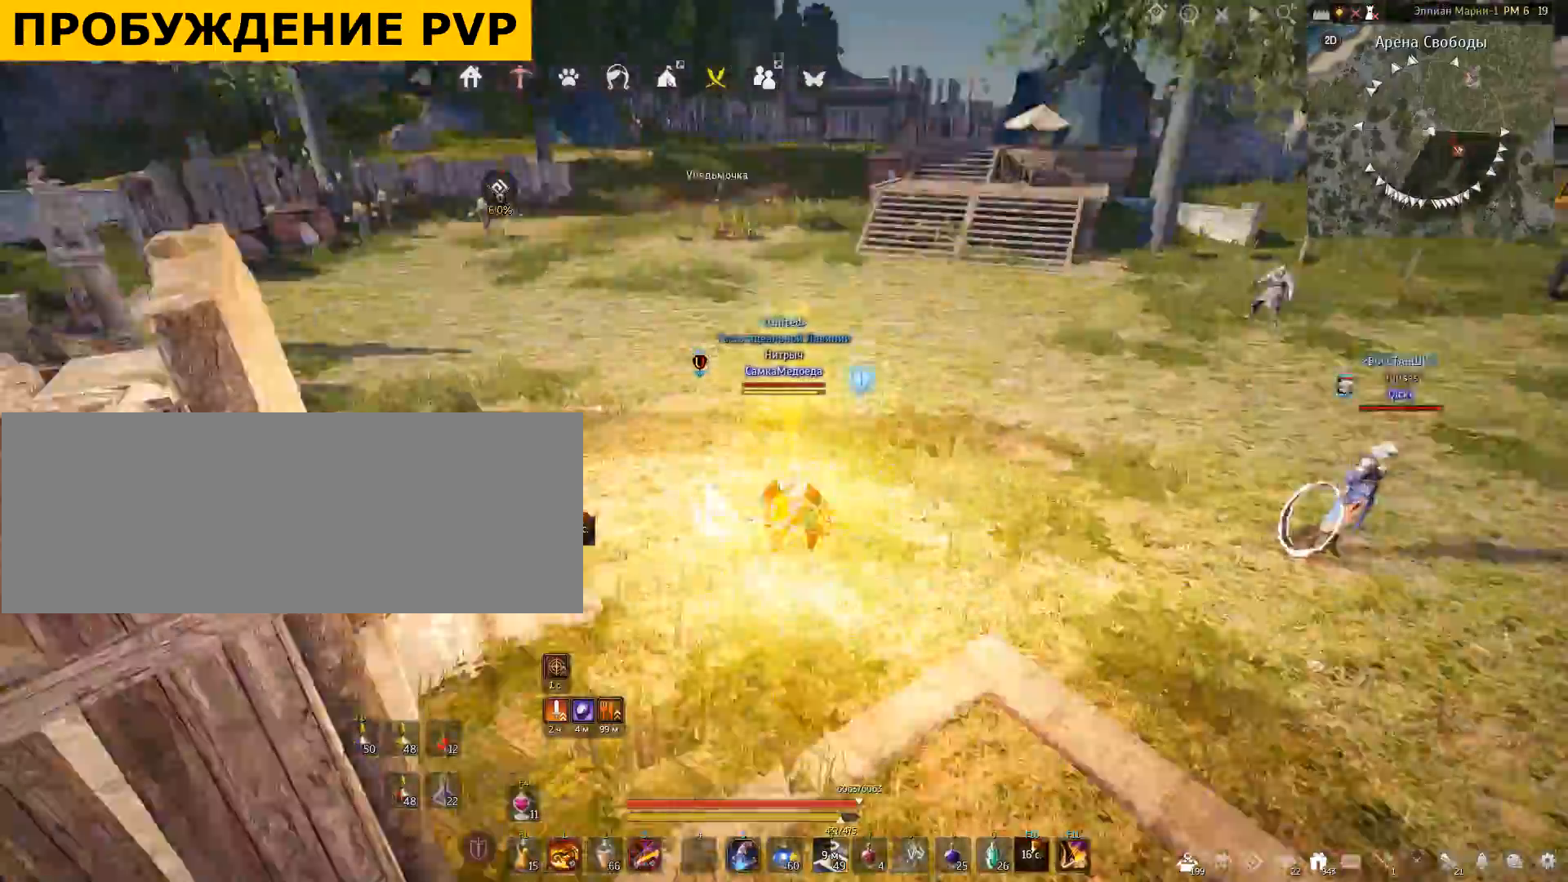
{"keys": [], "mouse": [], "events": [[66, "shift", "down"], [400, "s", "up"], [433, "shift", "up"]]}
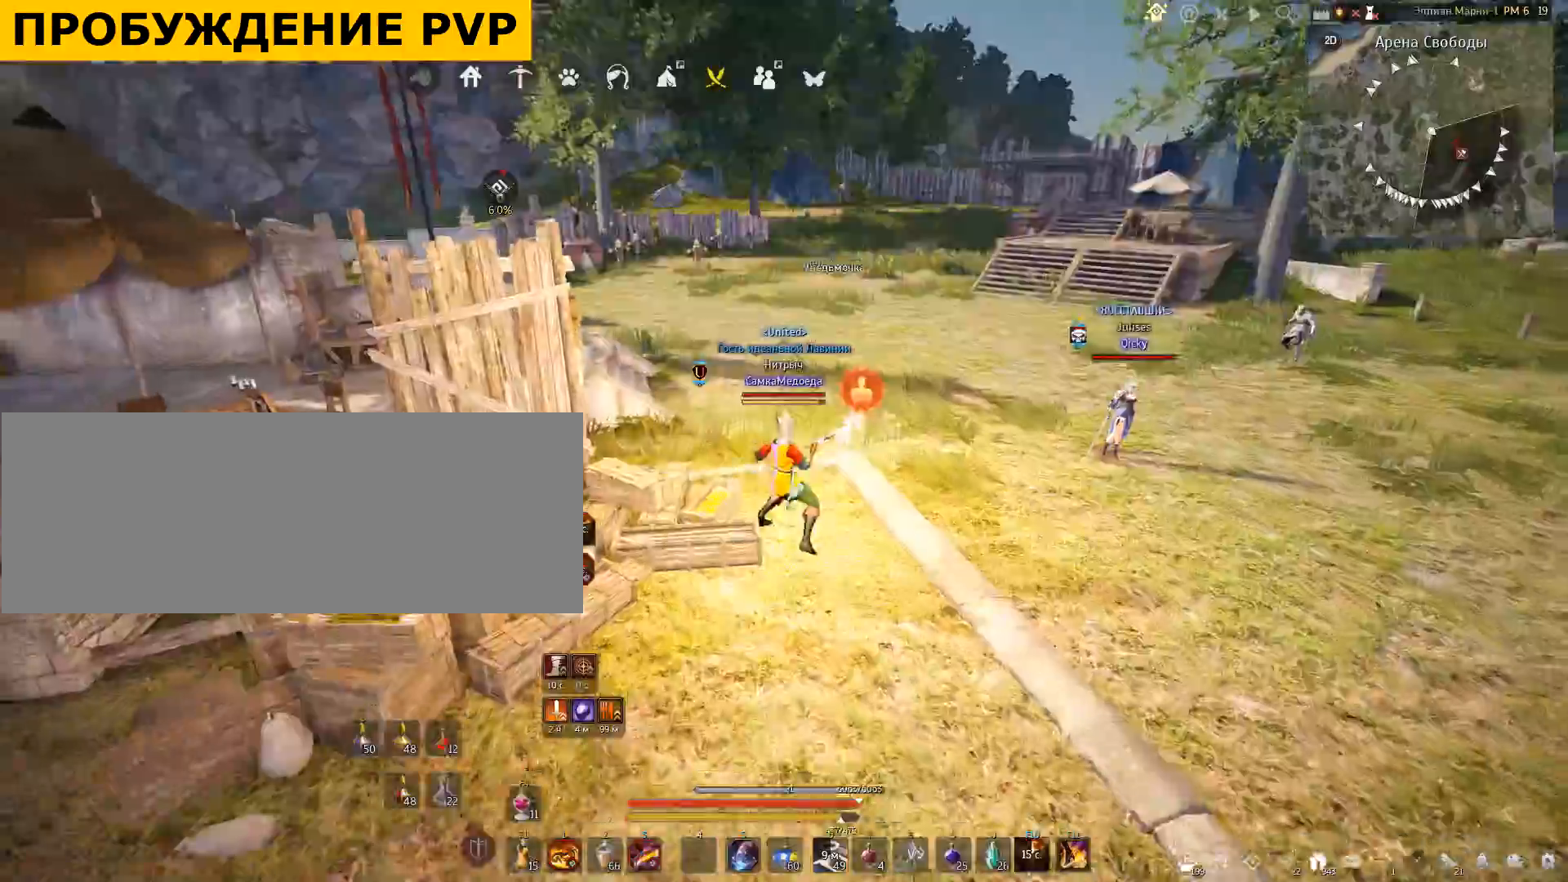
{"keys": ["w"], "mouse": [], "events": [[33, "w", "down"], [100, "f", "down"], [501, "f", "up"]]}
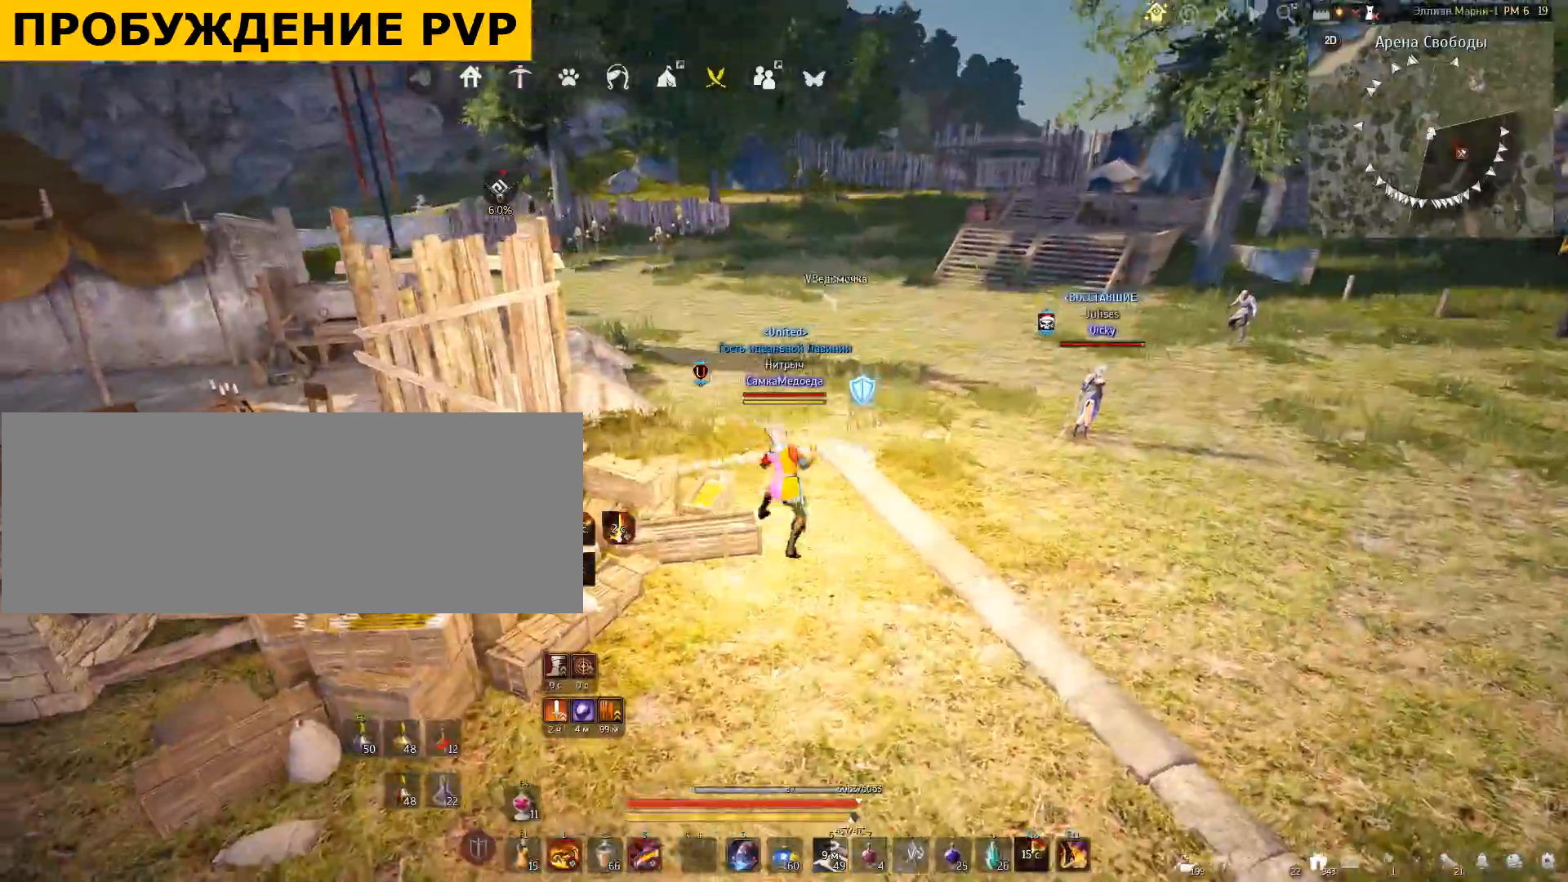
{"keys": [], "mouse": [], "events": [[66, "w", "up"]]}
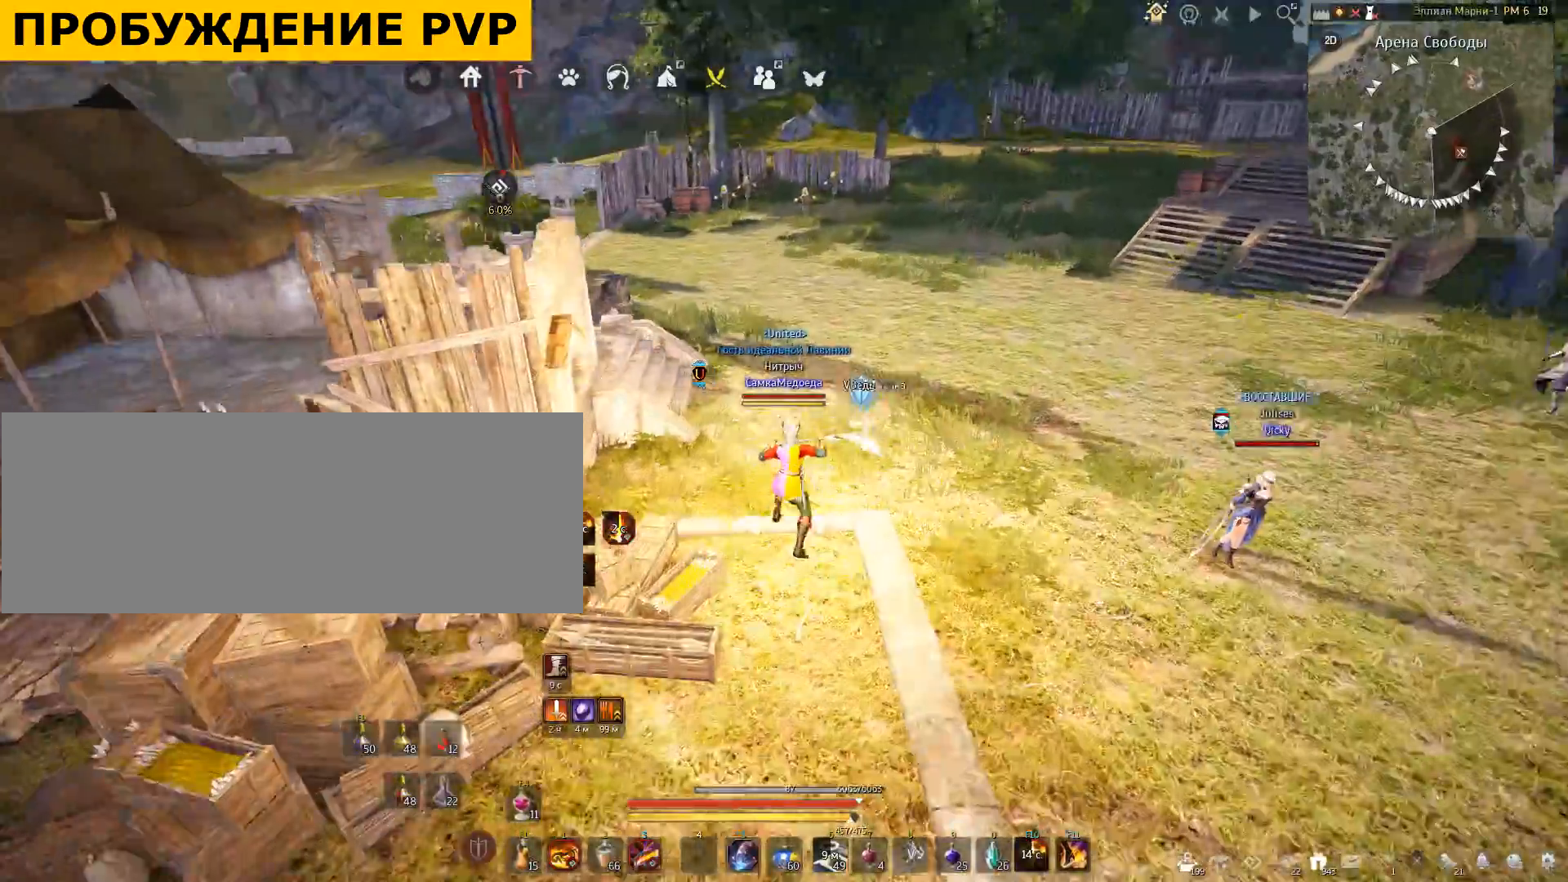
{"keys": [], "mouse": [], "events": []}
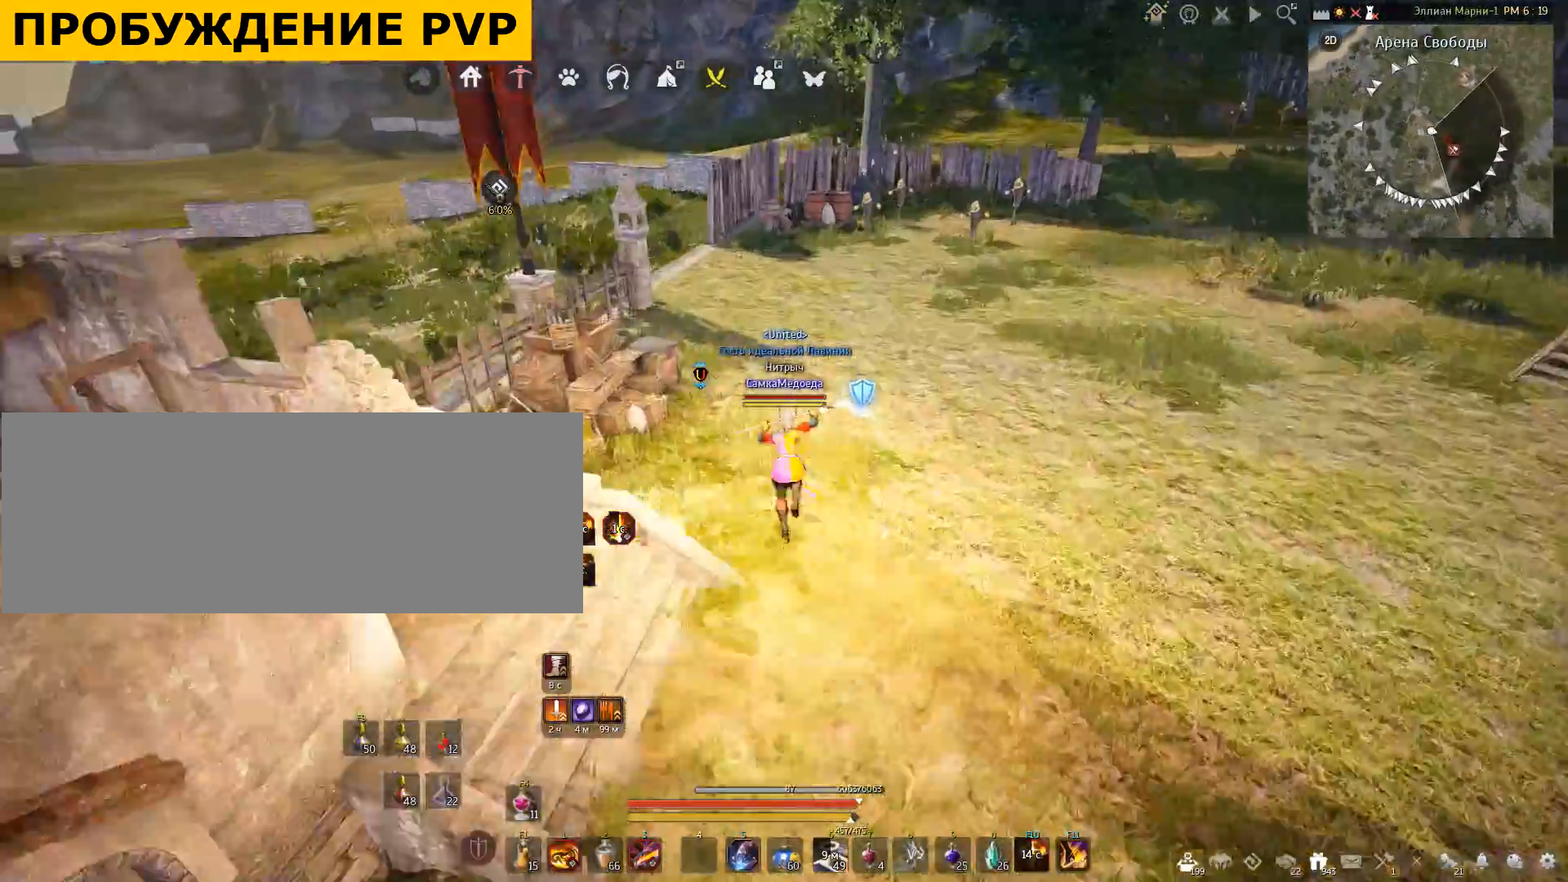
{"keys": ["shift"], "mouse": [], "events": [[200, "shift", "down"]]}
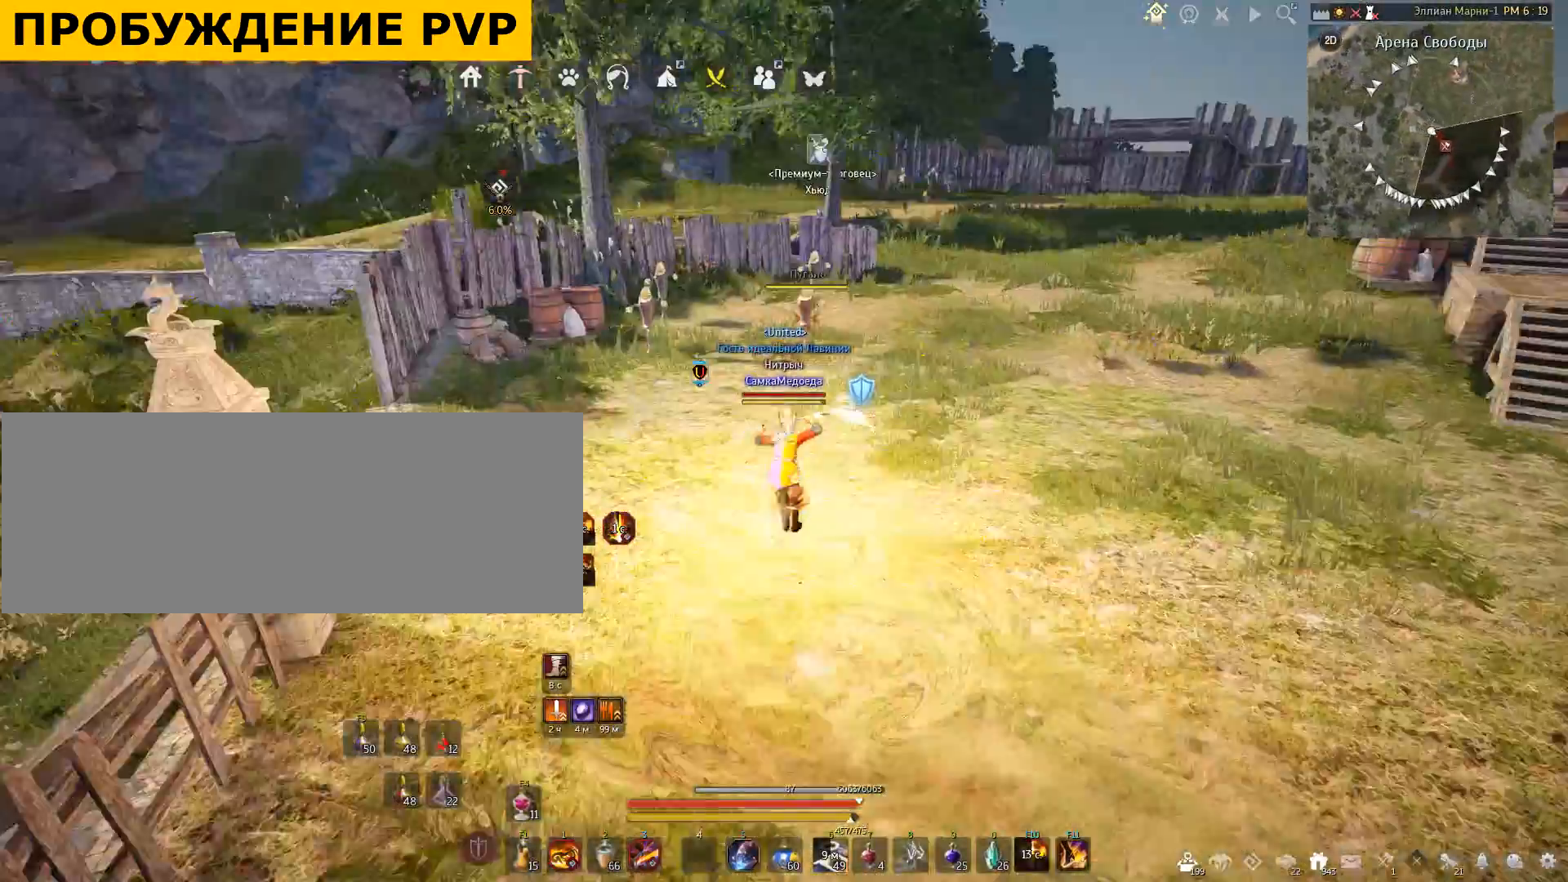
{"keys": ["f", "shift"], "mouse": [], "events": [[334, "f", "down"]]}
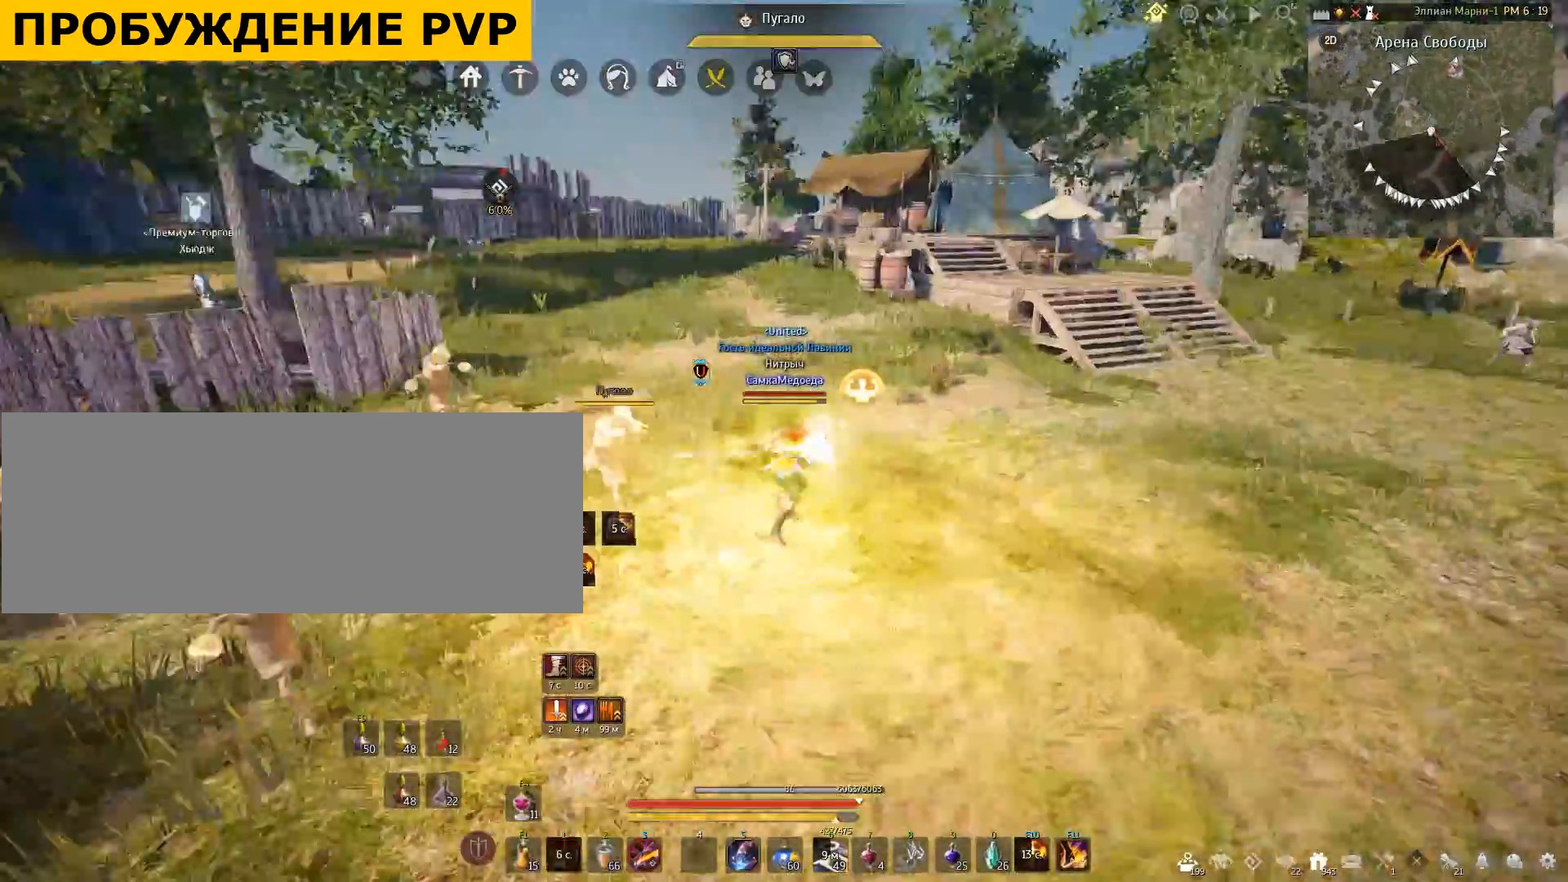
{"keys": ["shift"], "mouse": [], "events": [[66, "f", "up"]]}
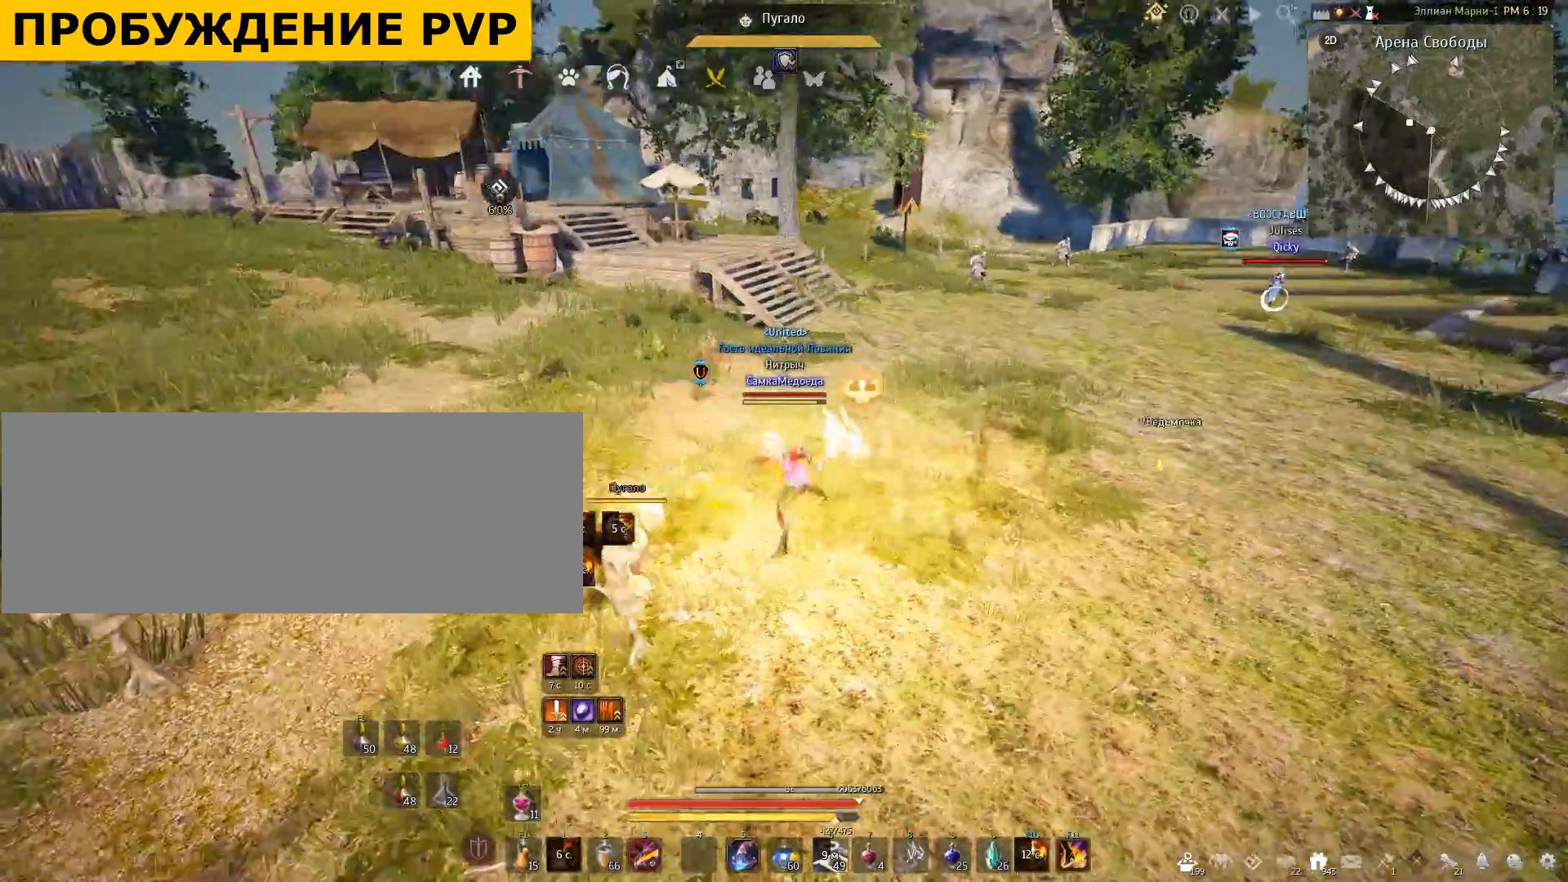
{"keys": ["shift"], "mouse": [], "events": []}
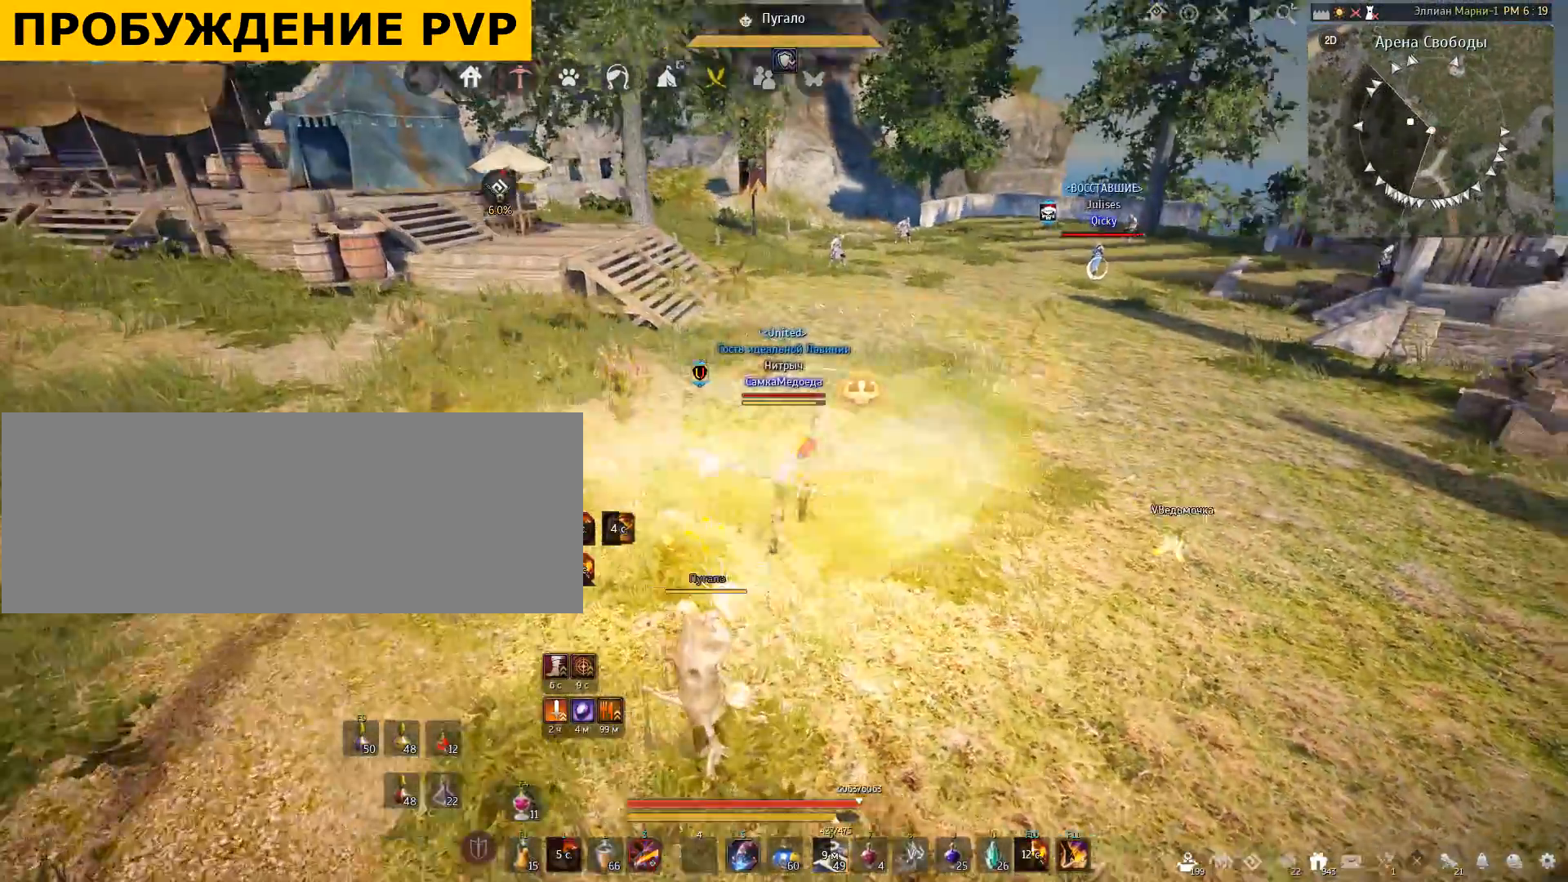
{"keys": ["shift"], "mouse": [], "events": [[300, "q", "down"], [467, "q", "up"]]}